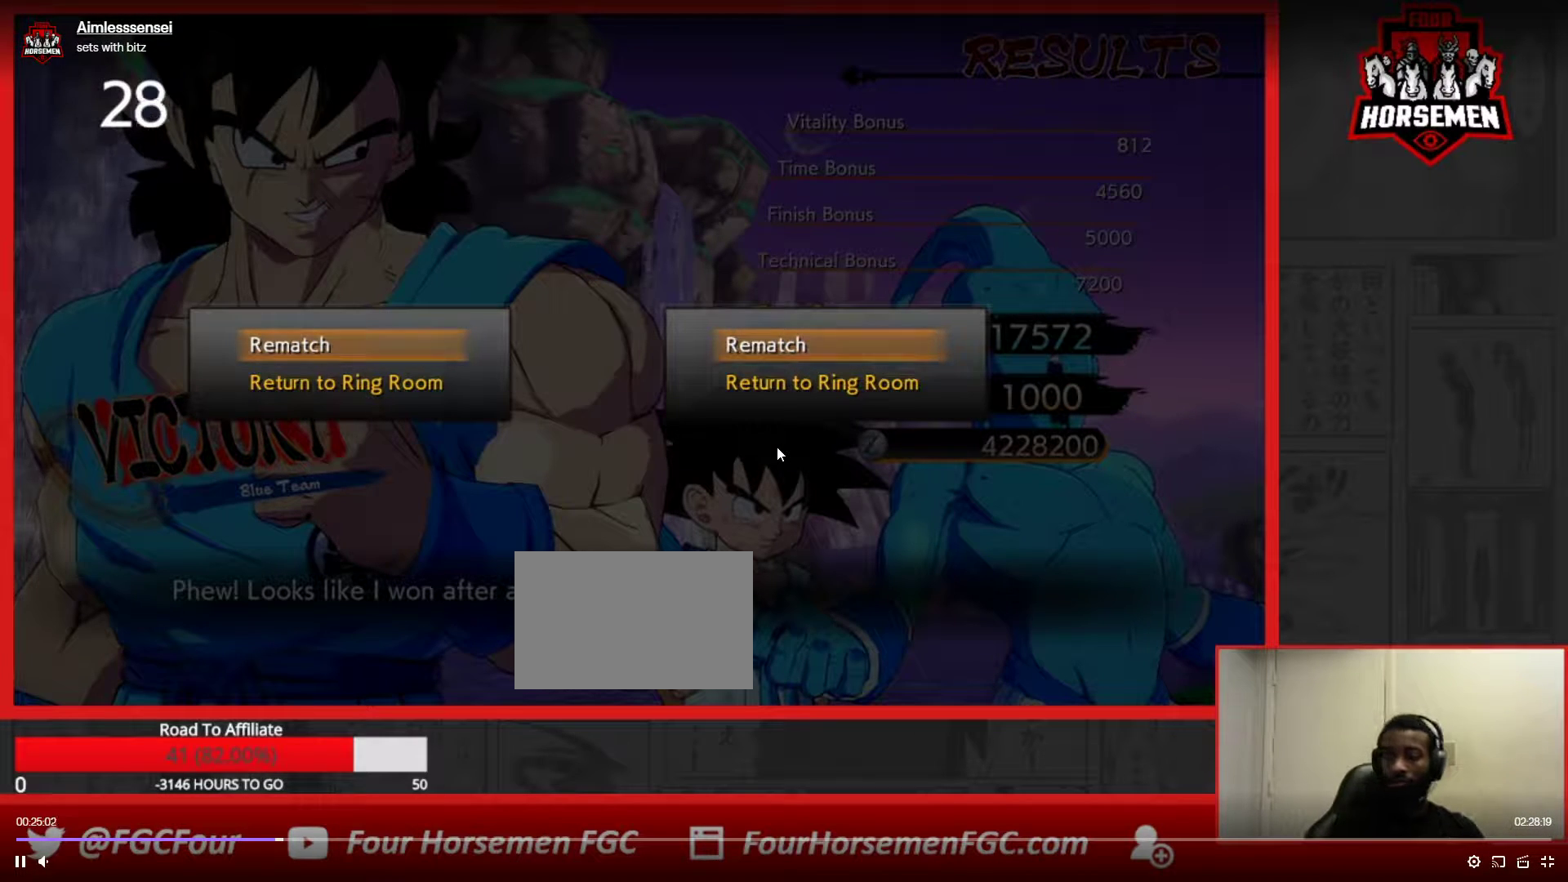
Gameplay with a controller (arcade stick); each line is a JSON object with the inputs held at the frame after it (dt_ms = milliseconds from this image to that frame). "events" lists button and stick changes between this image and that frame as [ms after this image, input, new state], when the widget could be followed in between. Not read: L3 R3.
{"dt_ms": 500, "buttons": [], "left_stick": "center", "events": [[200, "R1", "down"], [217, "TRIANGLE", "down"], [233, "SQUARE", "down"], [367, "SQUARE", "up"], [383, "R1", "up"], [383, "TRIANGLE", "up"]]}
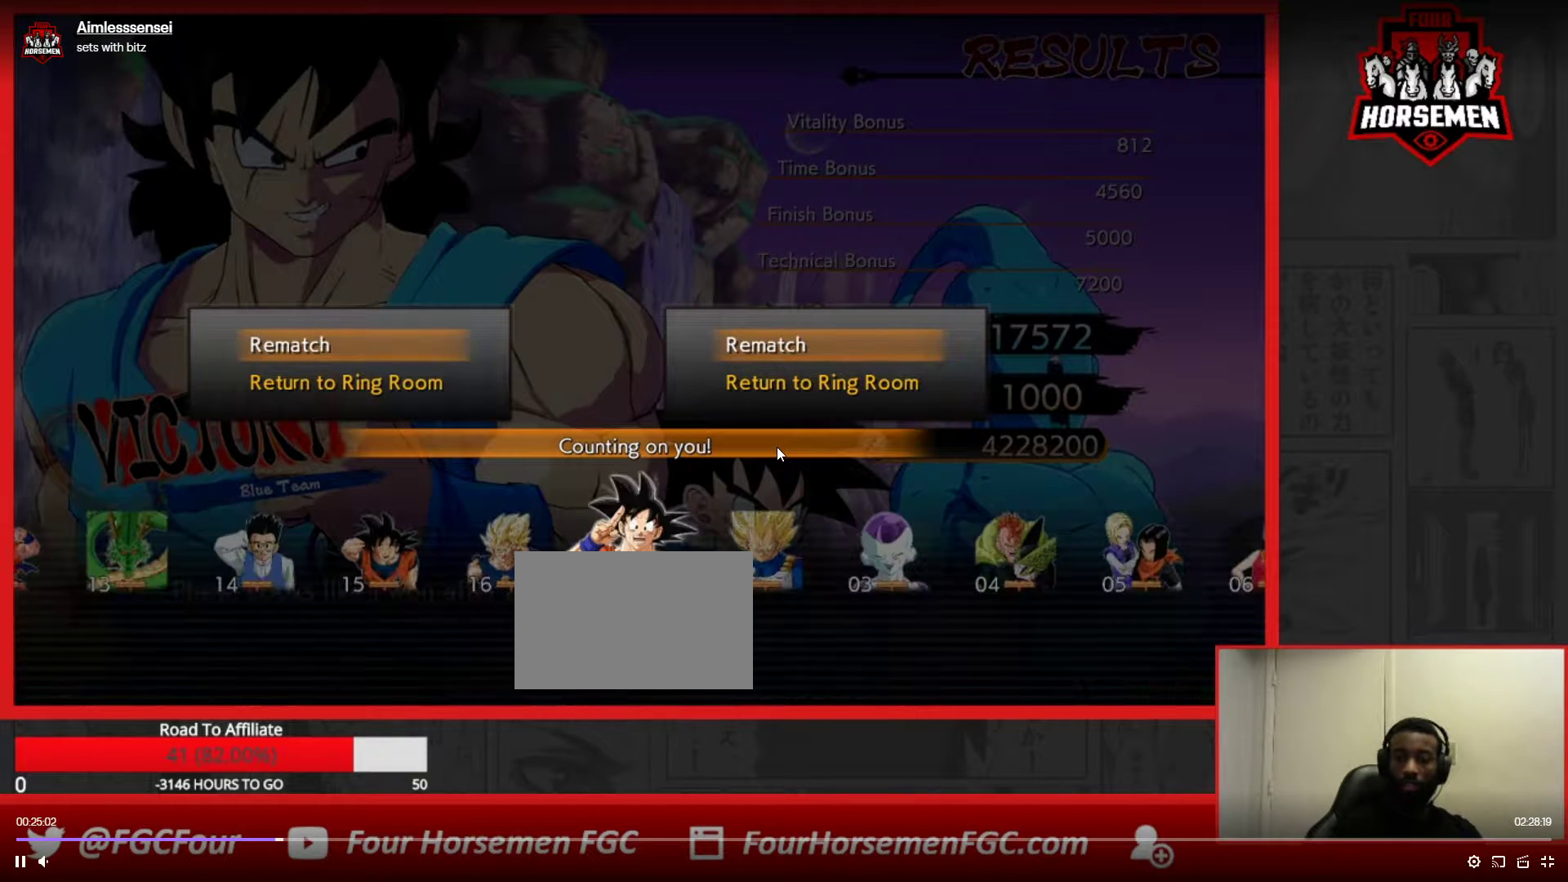
{"dt_ms": 1000, "buttons": [], "left_stick": "center"}
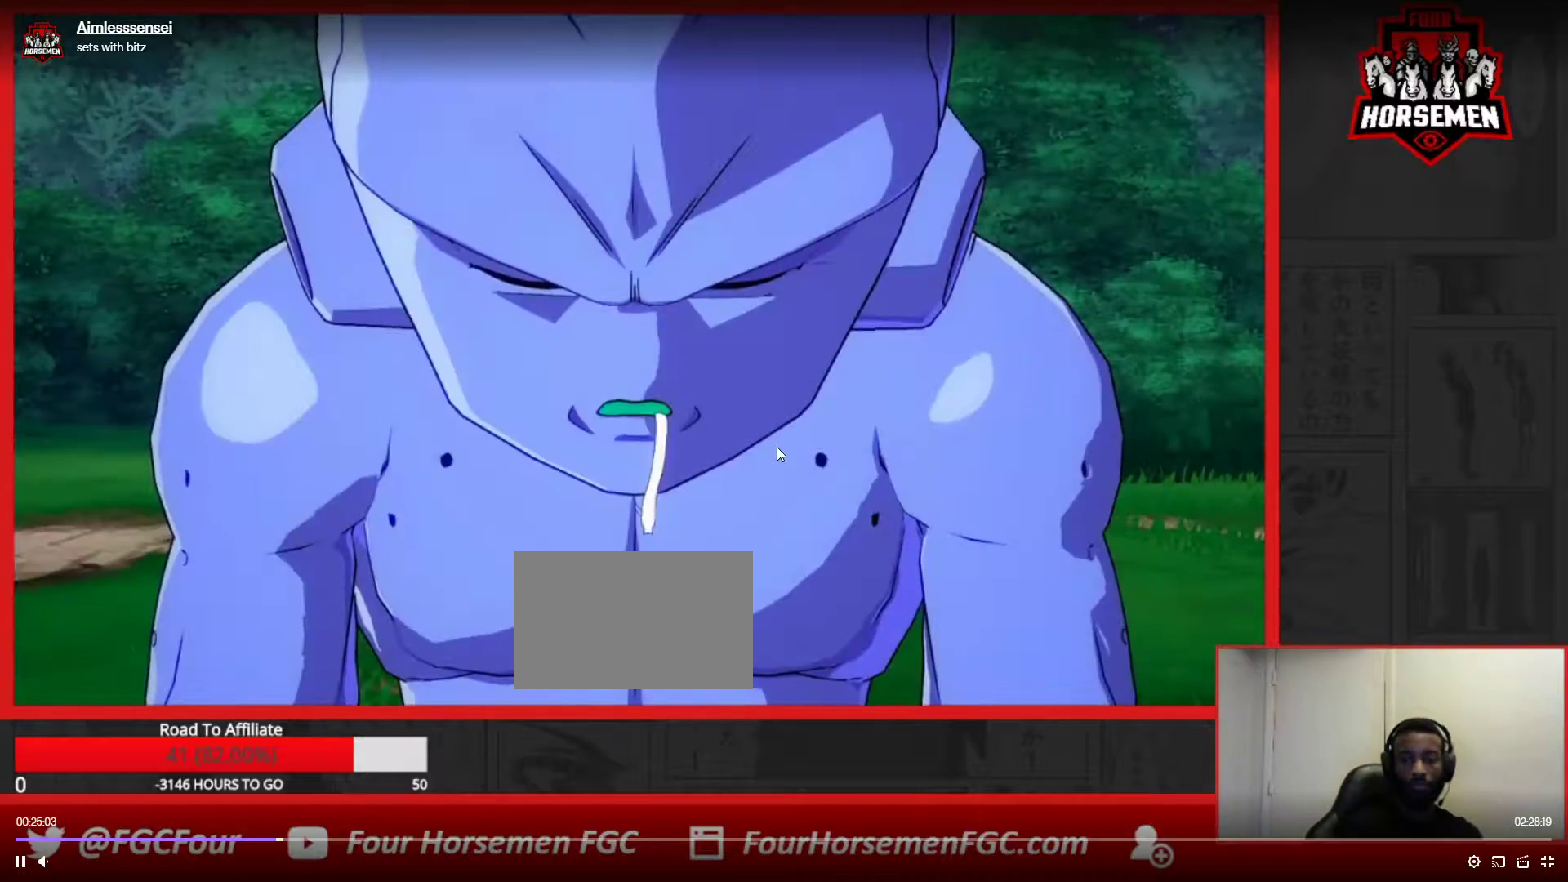
{"dt_ms": 1000, "buttons": ["SQUARE", "TRIANGLE", "R1"], "left_stick": "left"}
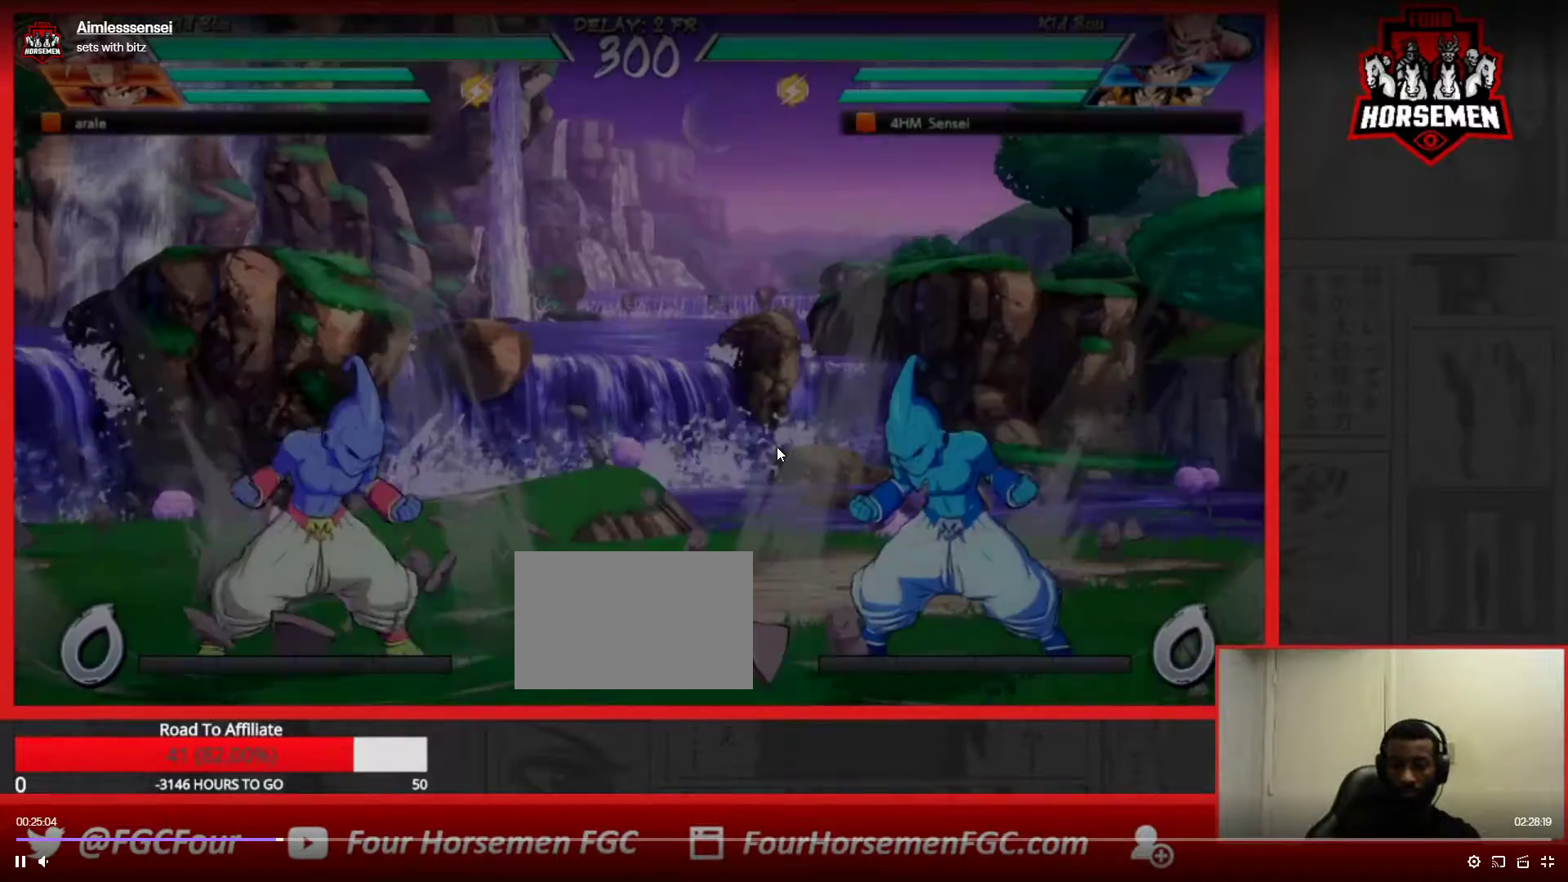
{"dt_ms": 500, "buttons": ["SQUARE", "TRIANGLE", "R1"], "left_stick": "right", "events": [[33, "left_stick", "center"], [150, "left_stick", "right"]]}
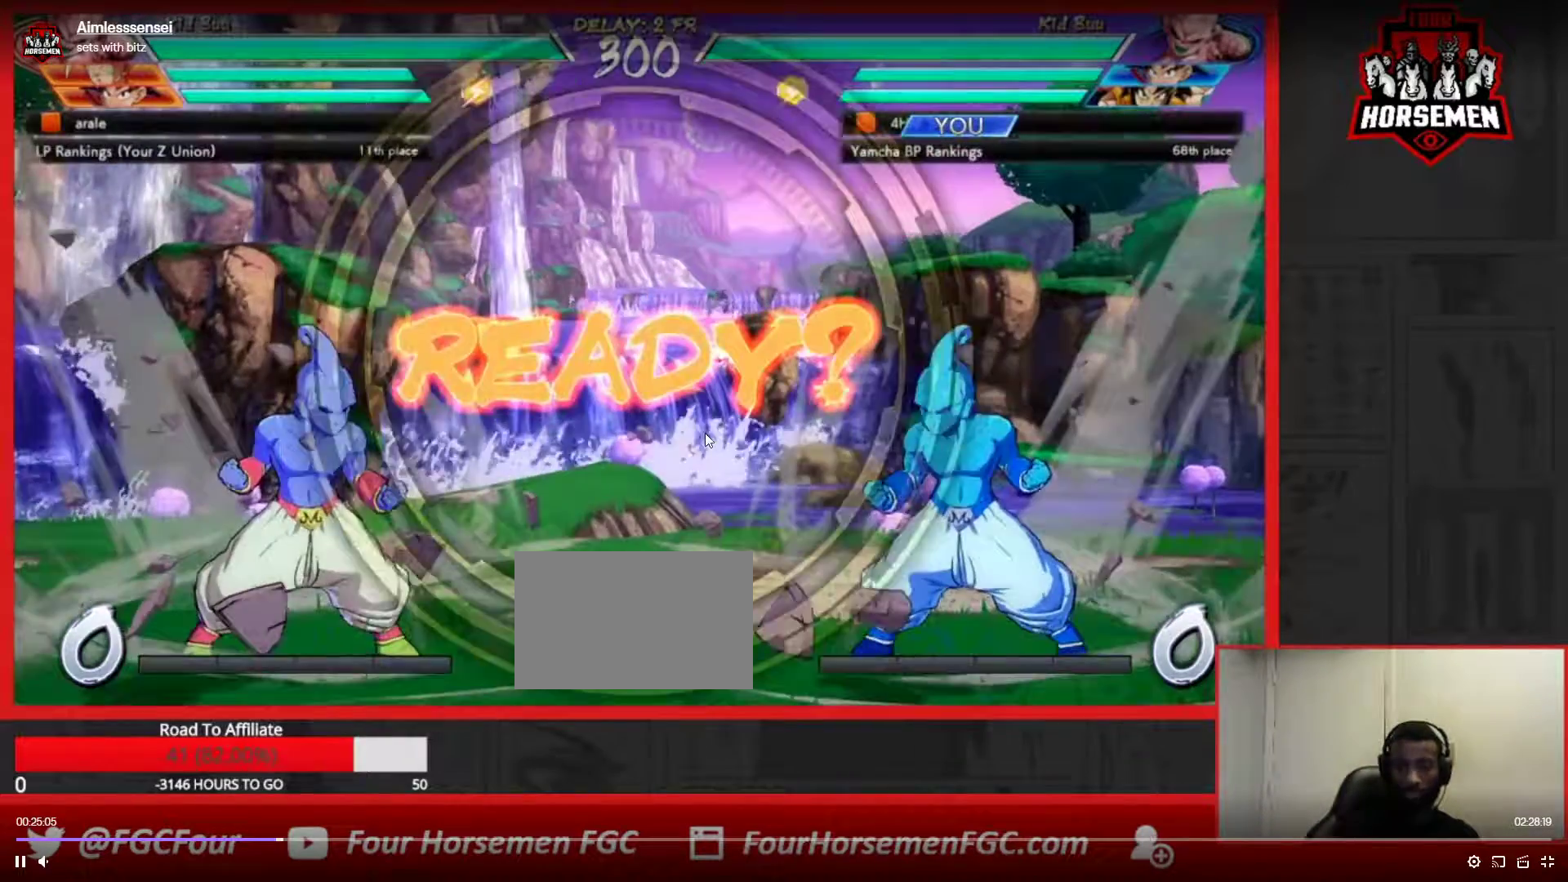
{"dt_ms": 500, "buttons": [], "left_stick": "right", "events": [[17, "SQUARE", "up"], [150, "TRIANGLE", "up"], [150, "left_stick", "center"], [183, "R1", "up"], [400, "left_stick", "right"]]}
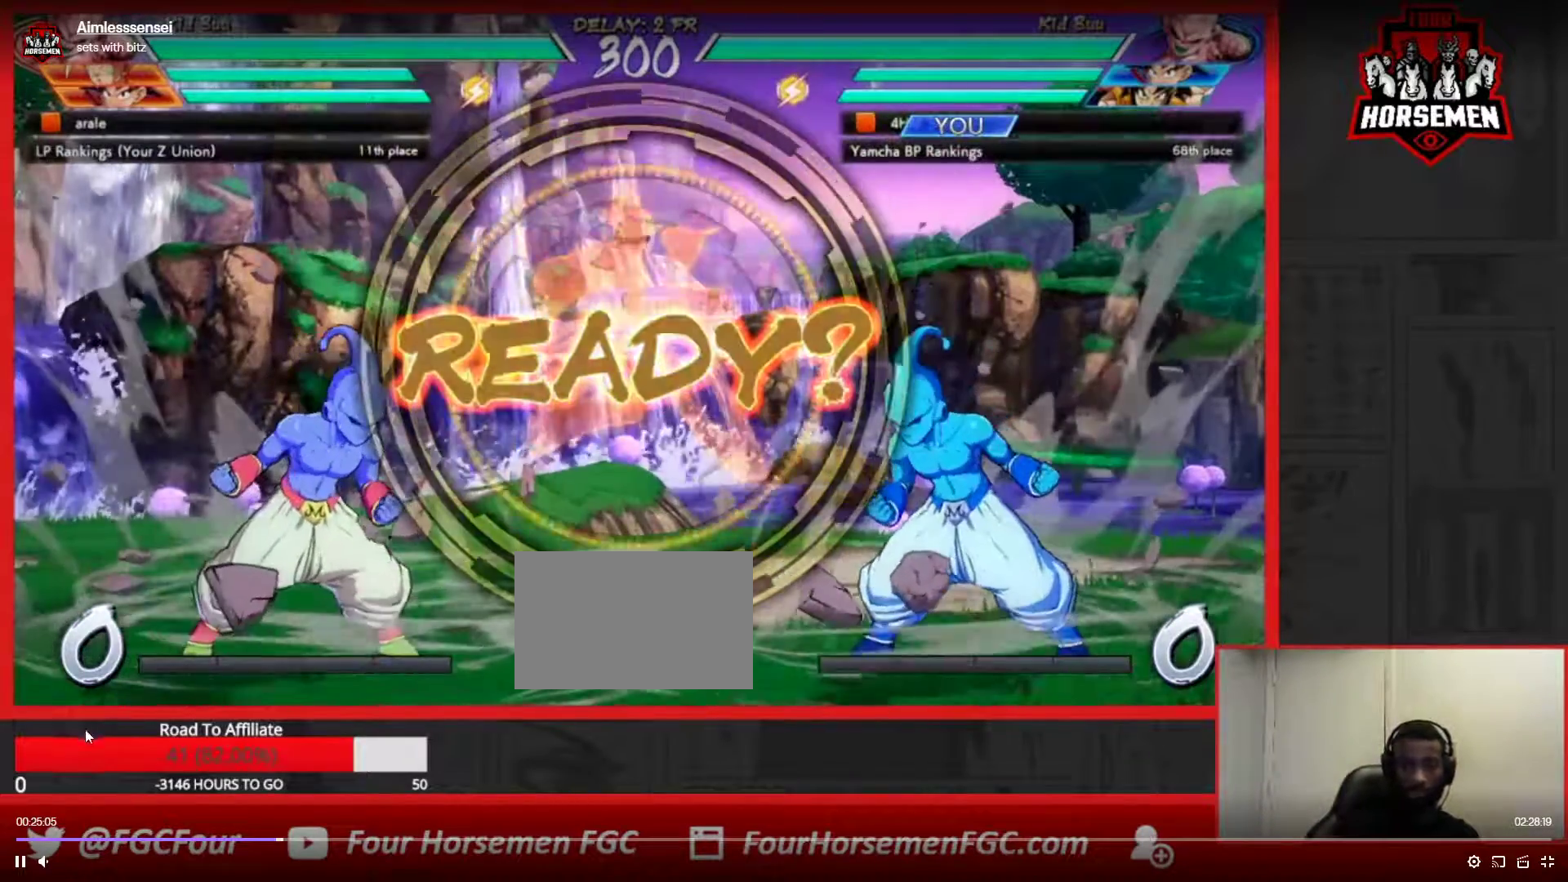
{"dt_ms": 500, "buttons": [], "left_stick": "right", "events": []}
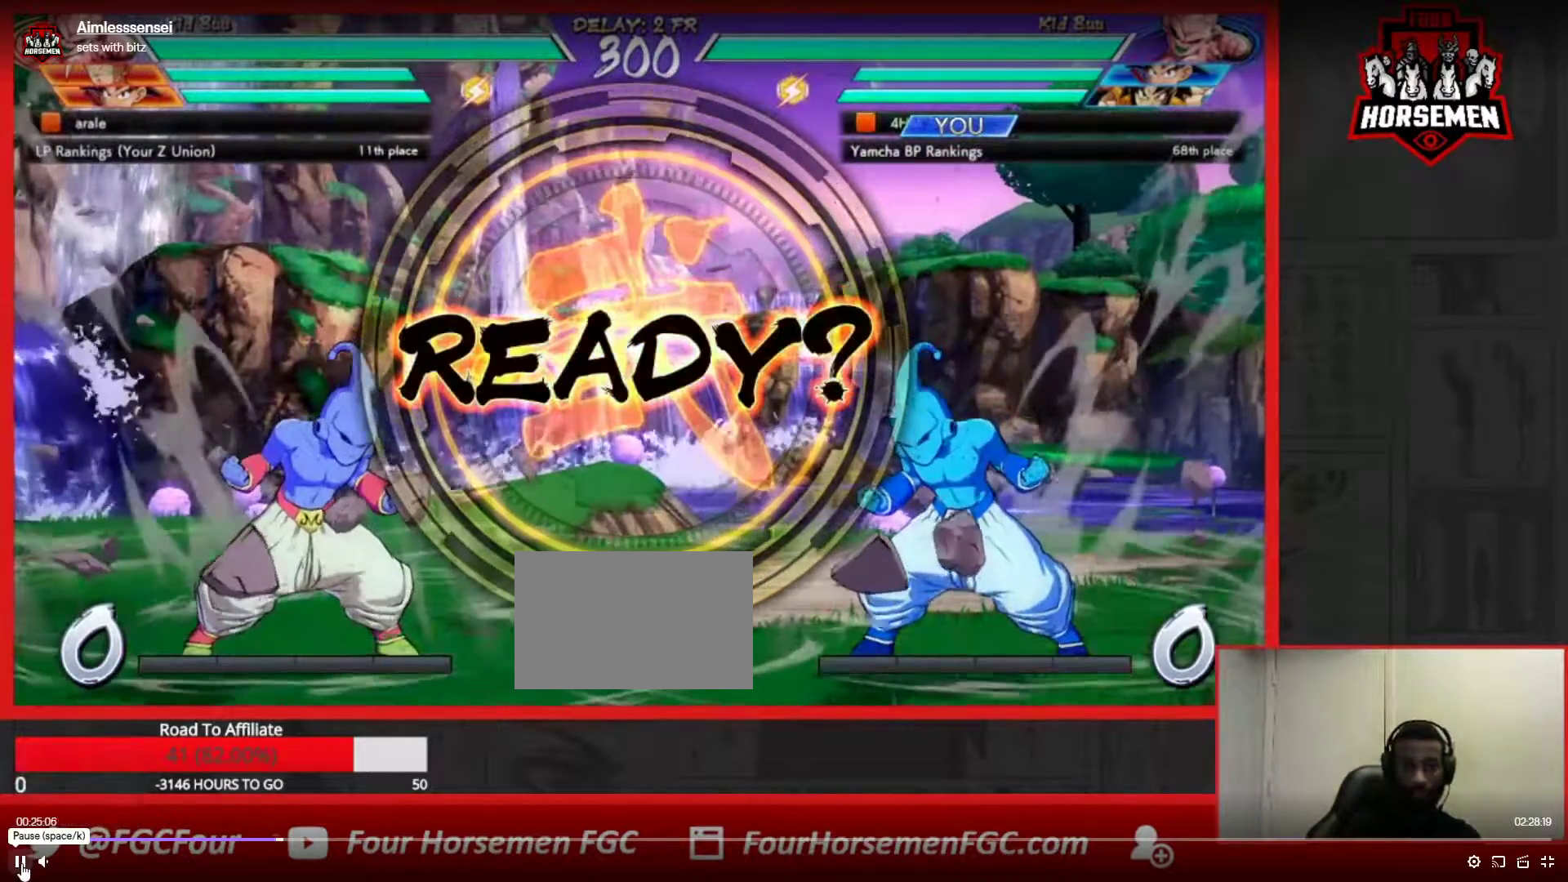
{"dt_ms": 500, "buttons": [], "left_stick": "center", "events": [[167, "left_stick", "center"]]}
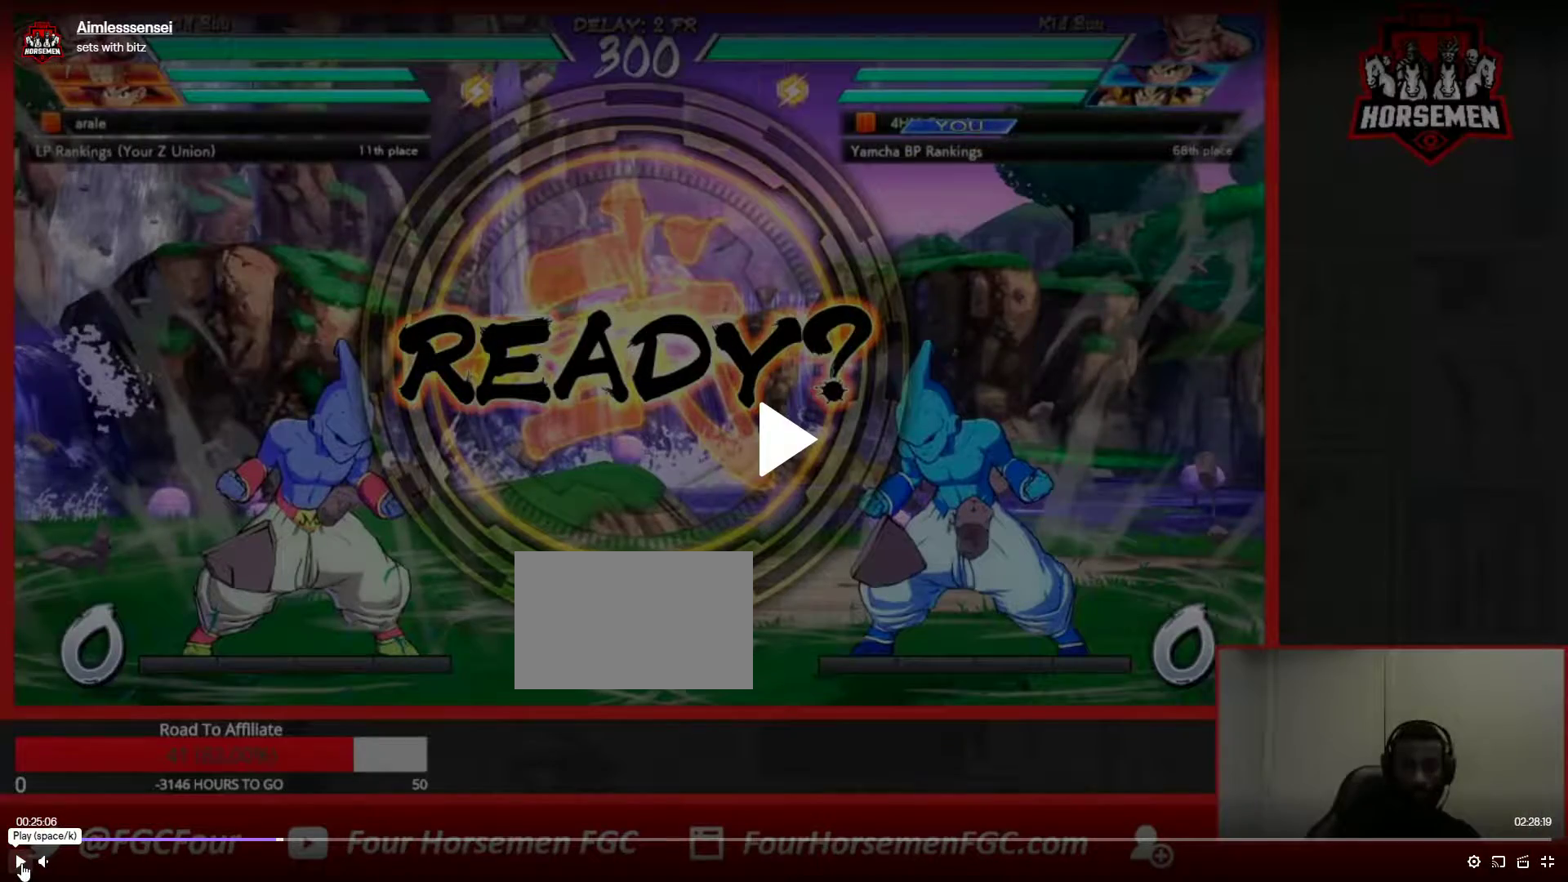
{"dt_ms": 500, "buttons": [], "left_stick": "center", "events": []}
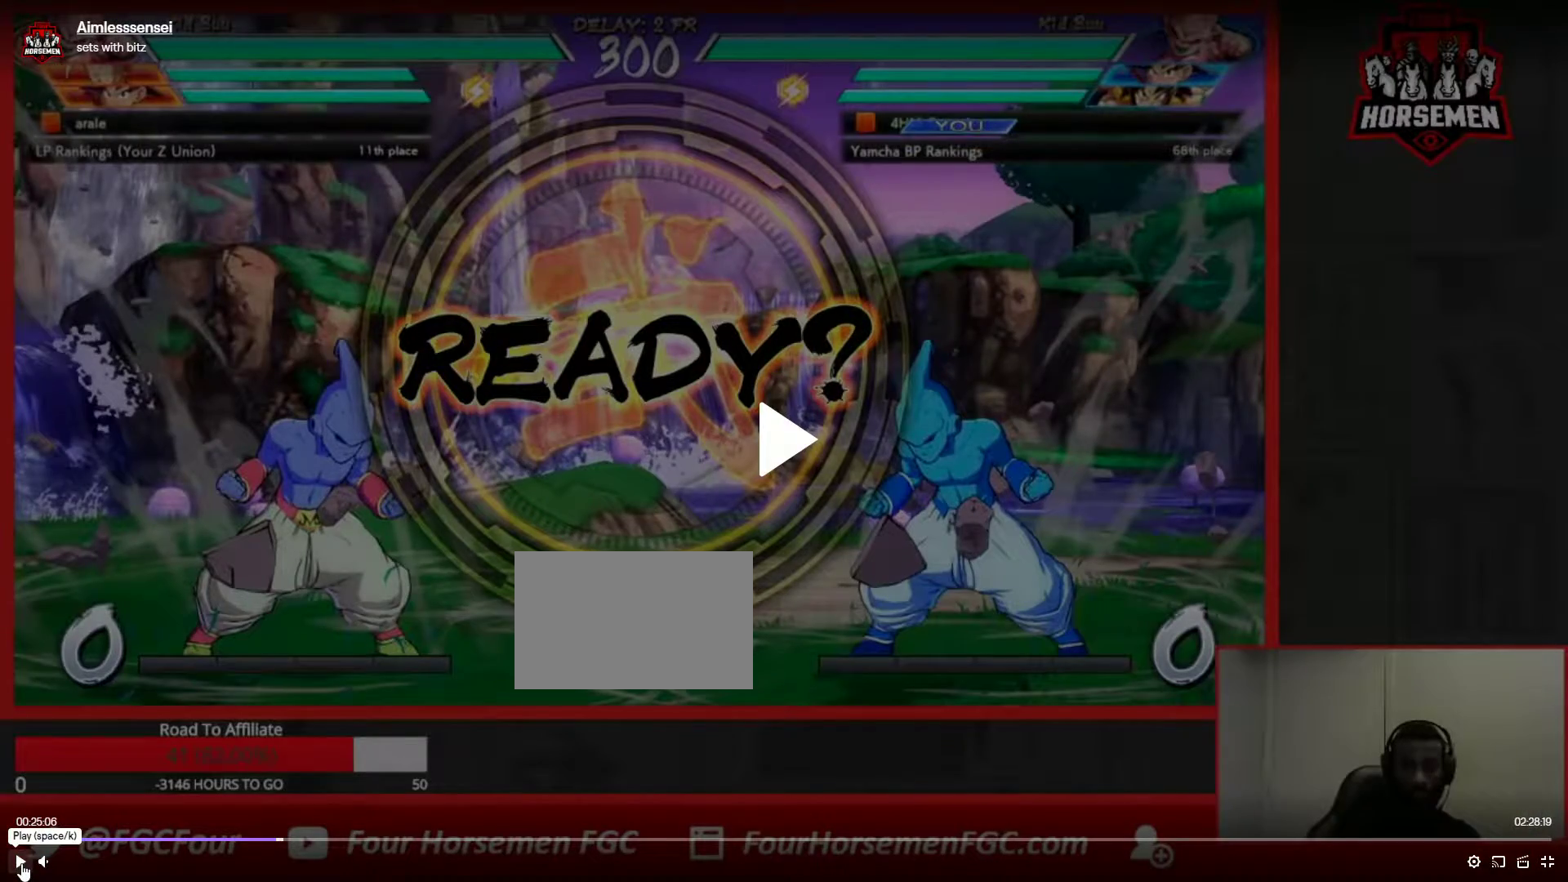
{"dt_ms": 500, "buttons": [], "left_stick": "center", "events": []}
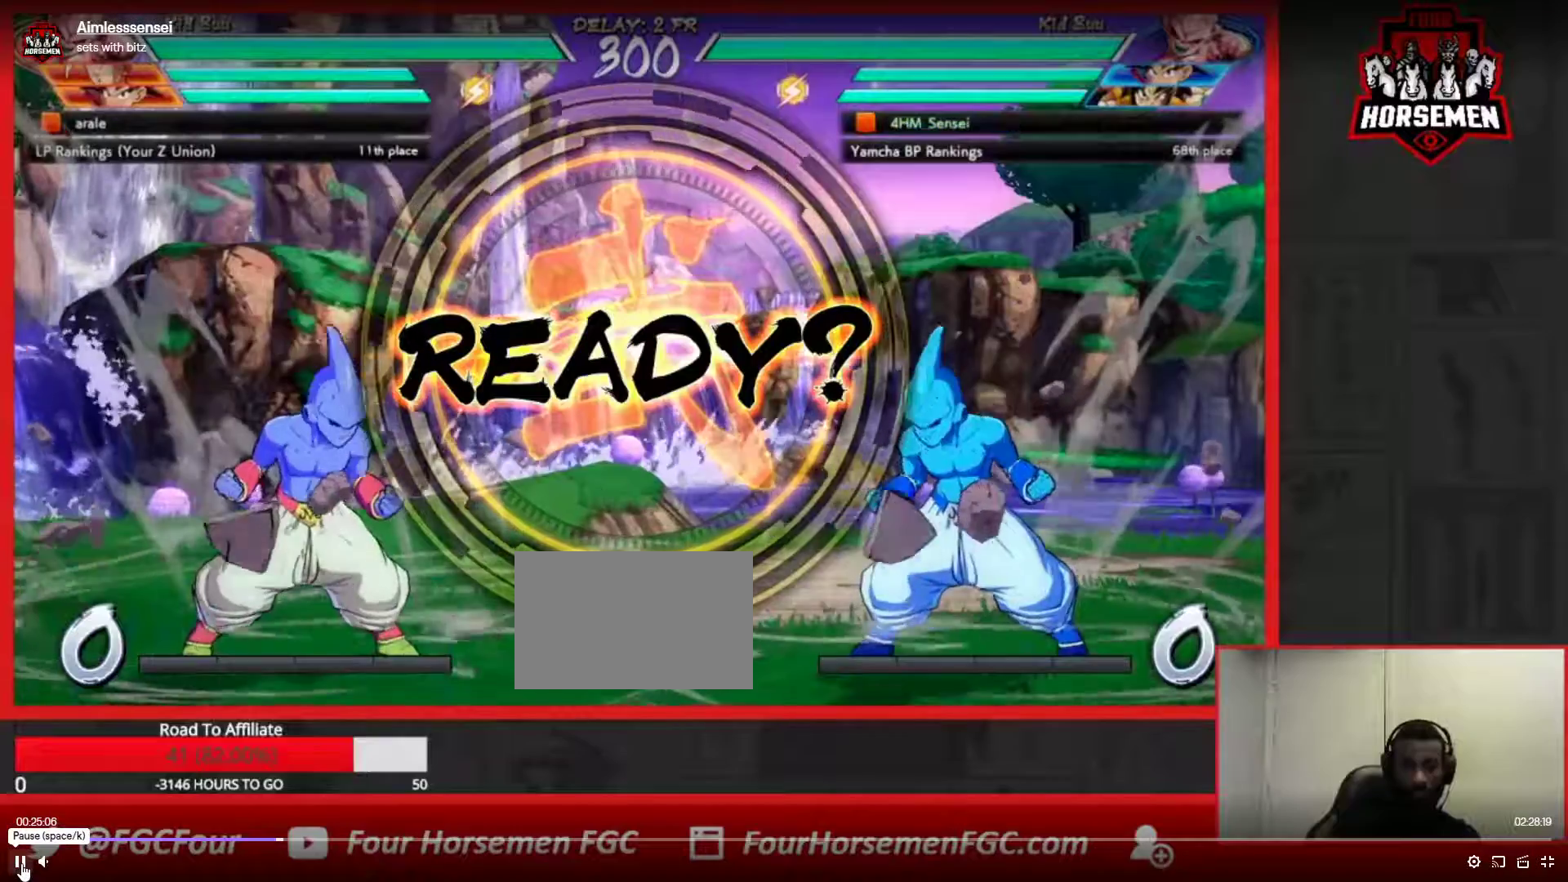
{"dt_ms": 500, "buttons": [], "left_stick": "center", "events": []}
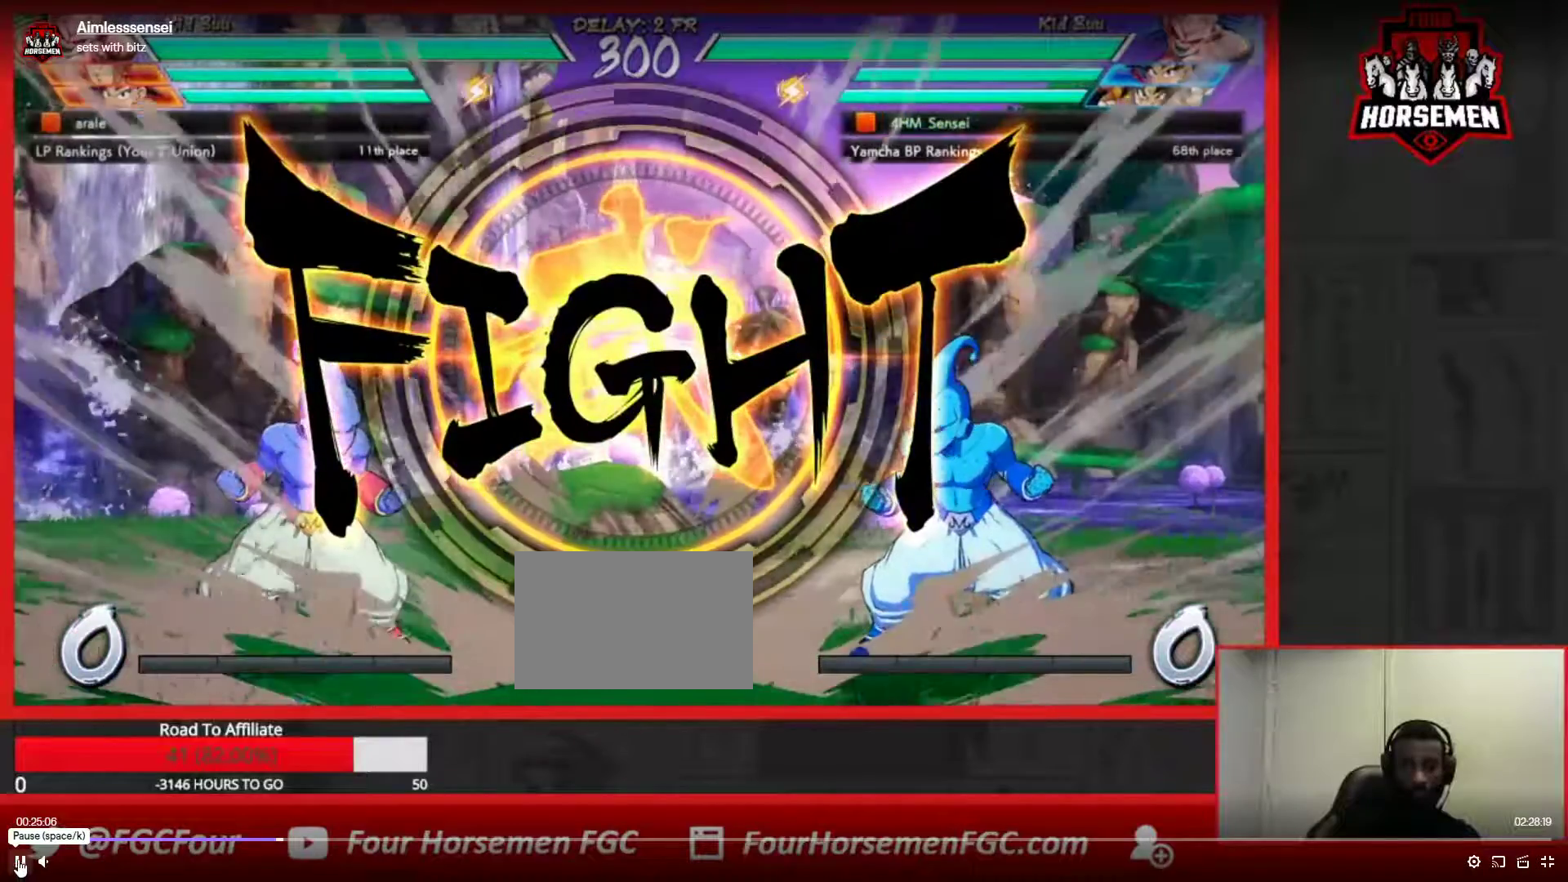
{"dt_ms": 500, "buttons": [], "left_stick": "right", "events": [[183, "left_stick", "right"], [250, "left_stick", "center"], [317, "left_stick", "right"]]}
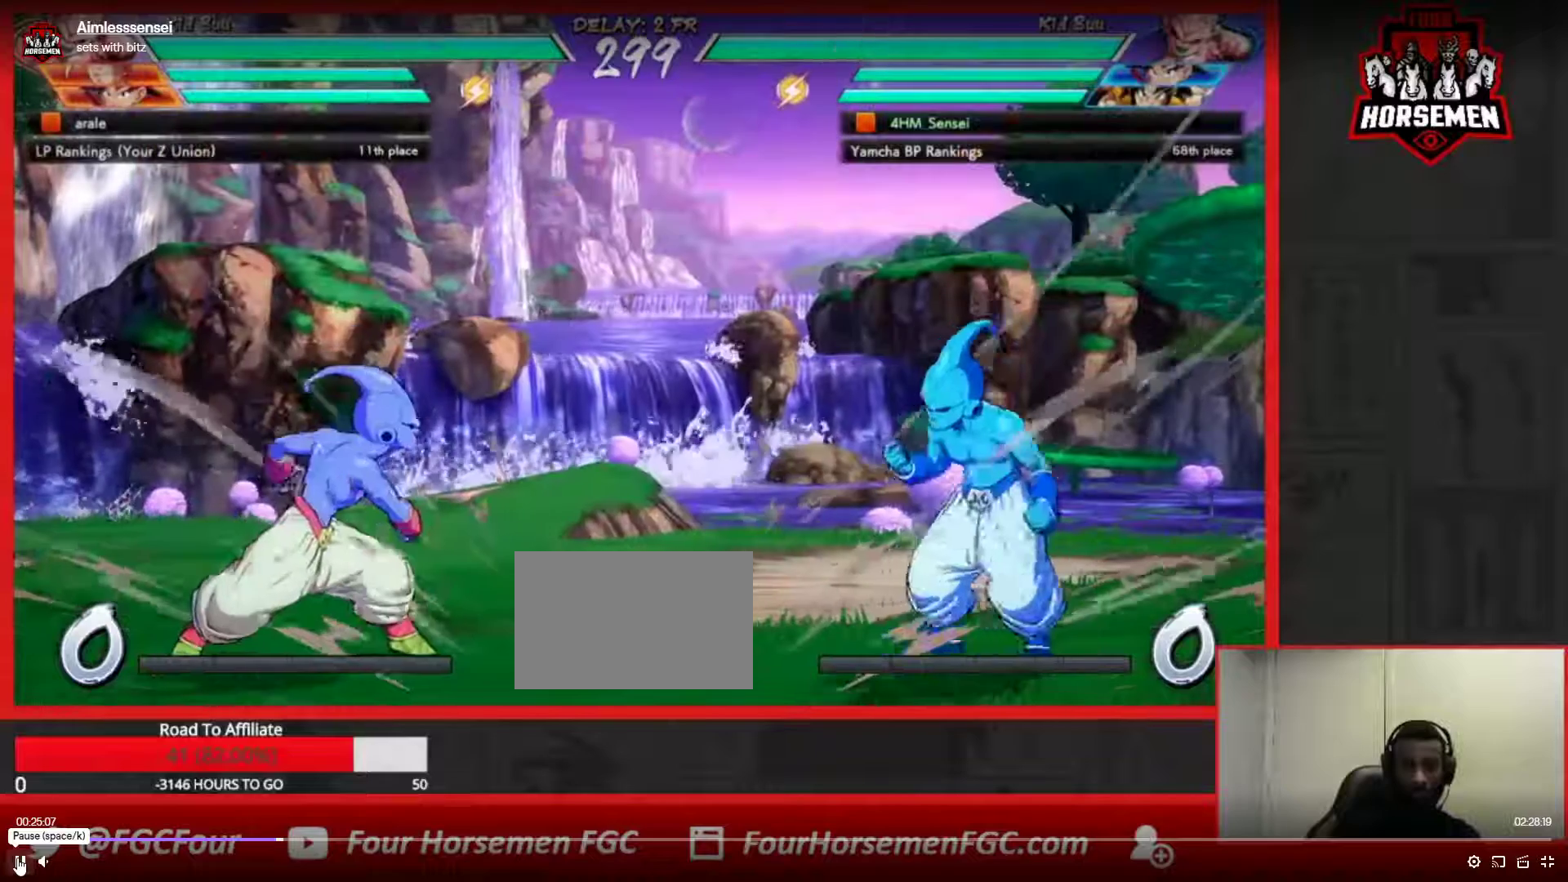
{"dt_ms": 500, "buttons": [], "left_stick": "right", "events": []}
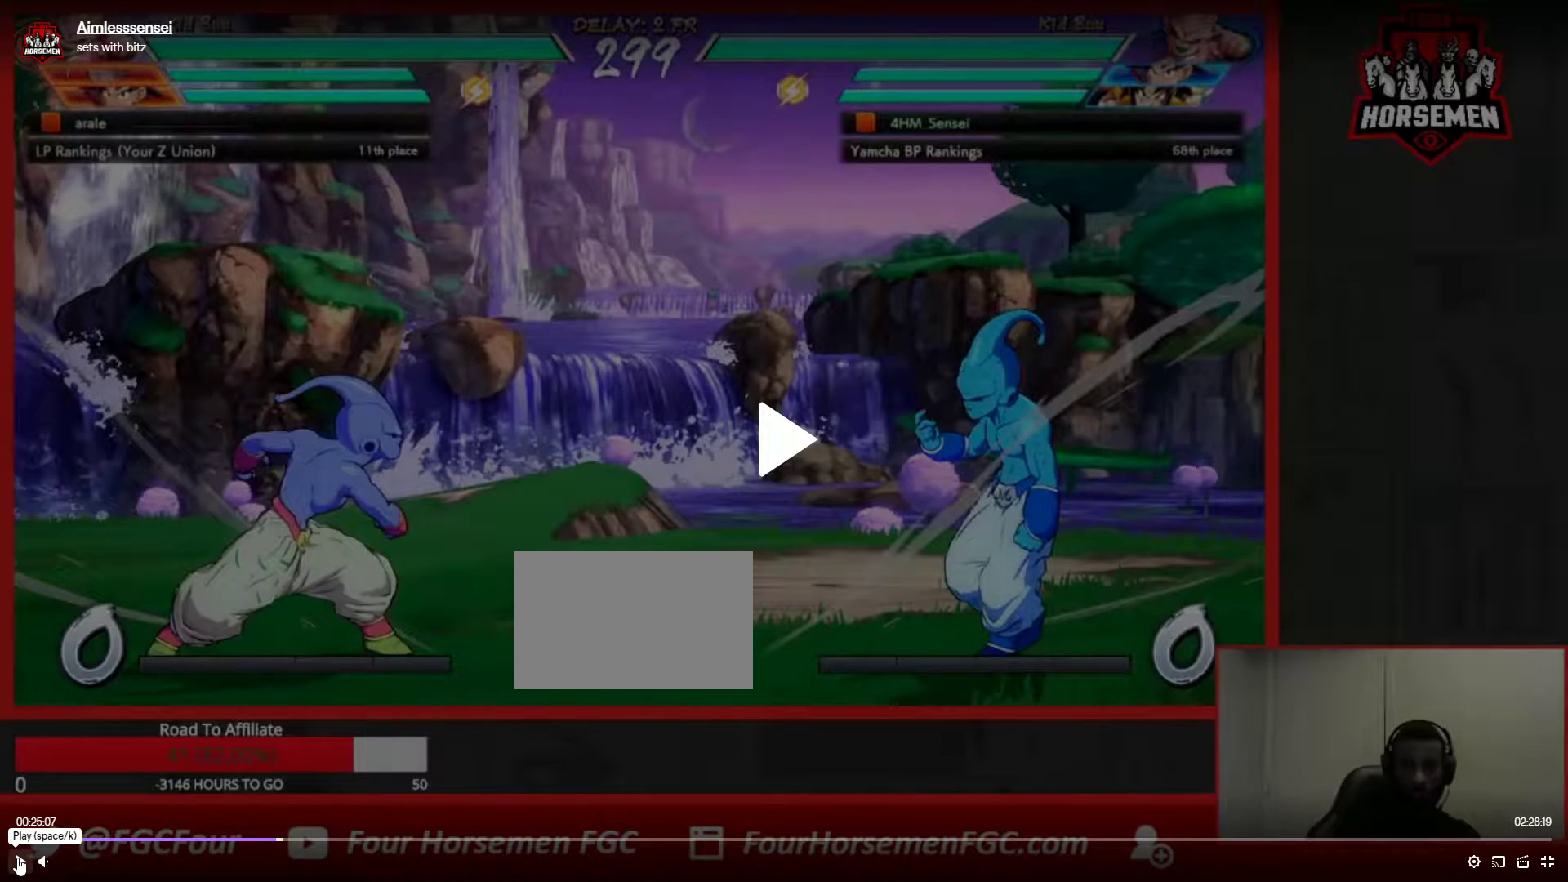
{"dt_ms": 500, "buttons": [], "left_stick": "right", "events": []}
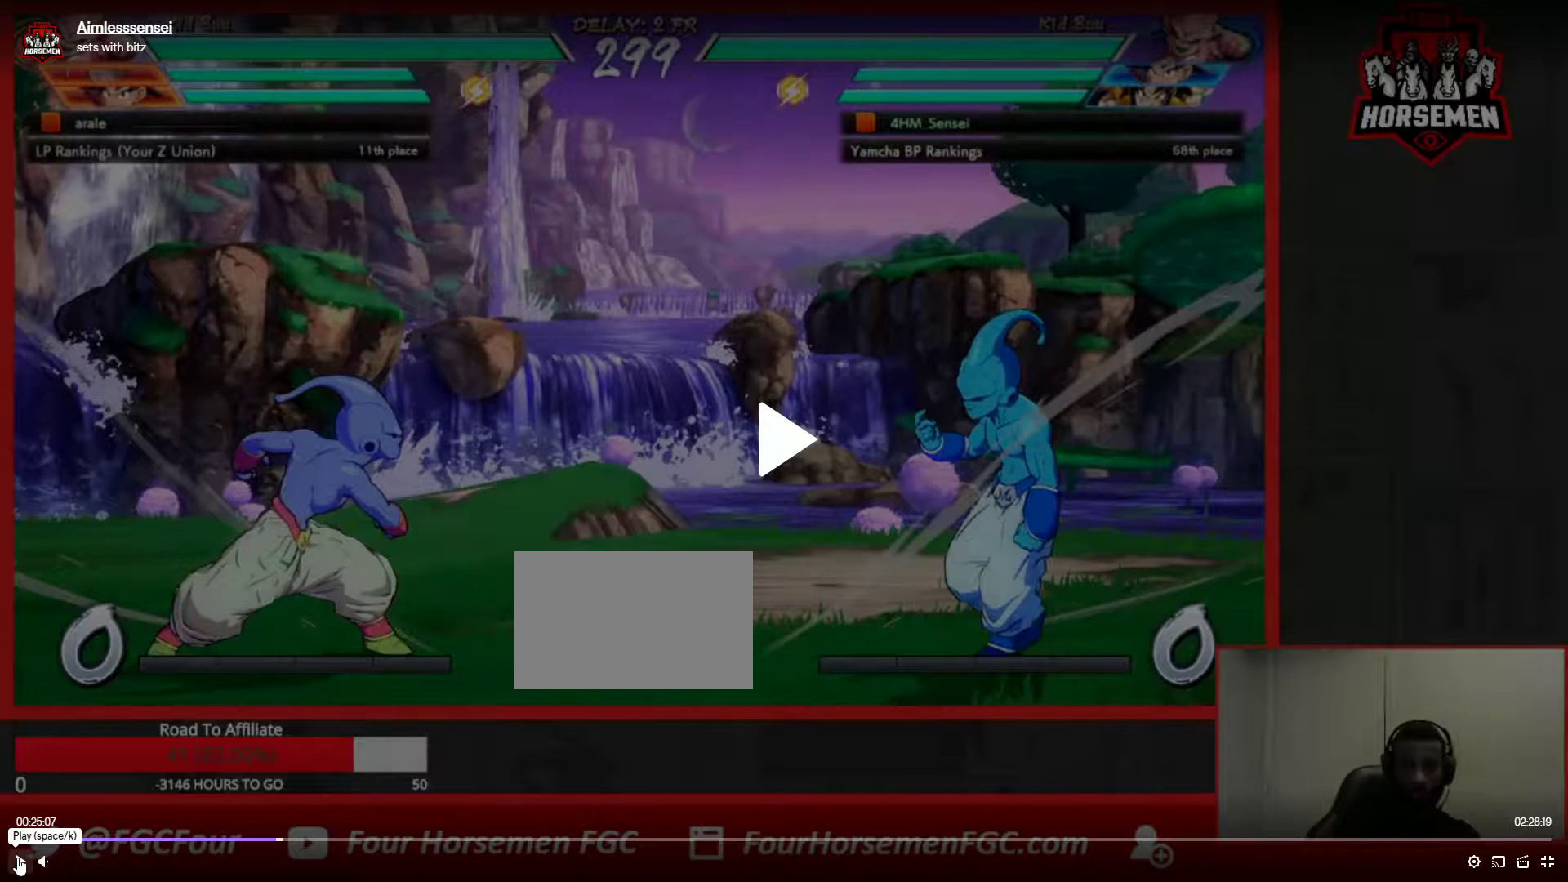
{"dt_ms": 500, "buttons": [], "left_stick": "right", "events": []}
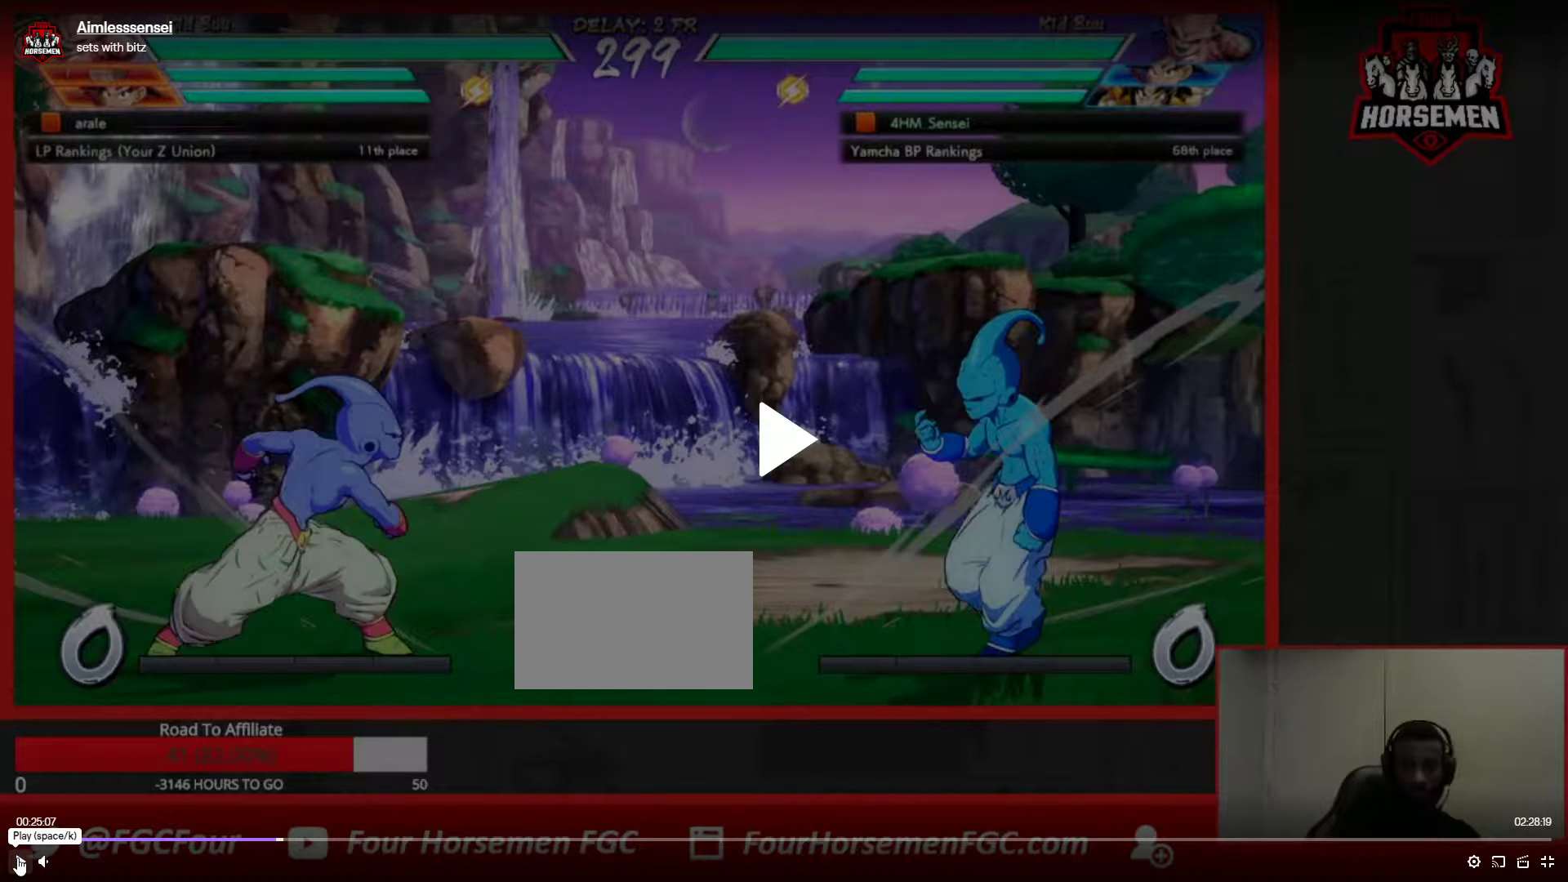
{"dt_ms": 500, "buttons": [], "left_stick": "right", "events": [[283, "left_stick", "up-right"], [500, "left_stick", "right"]]}
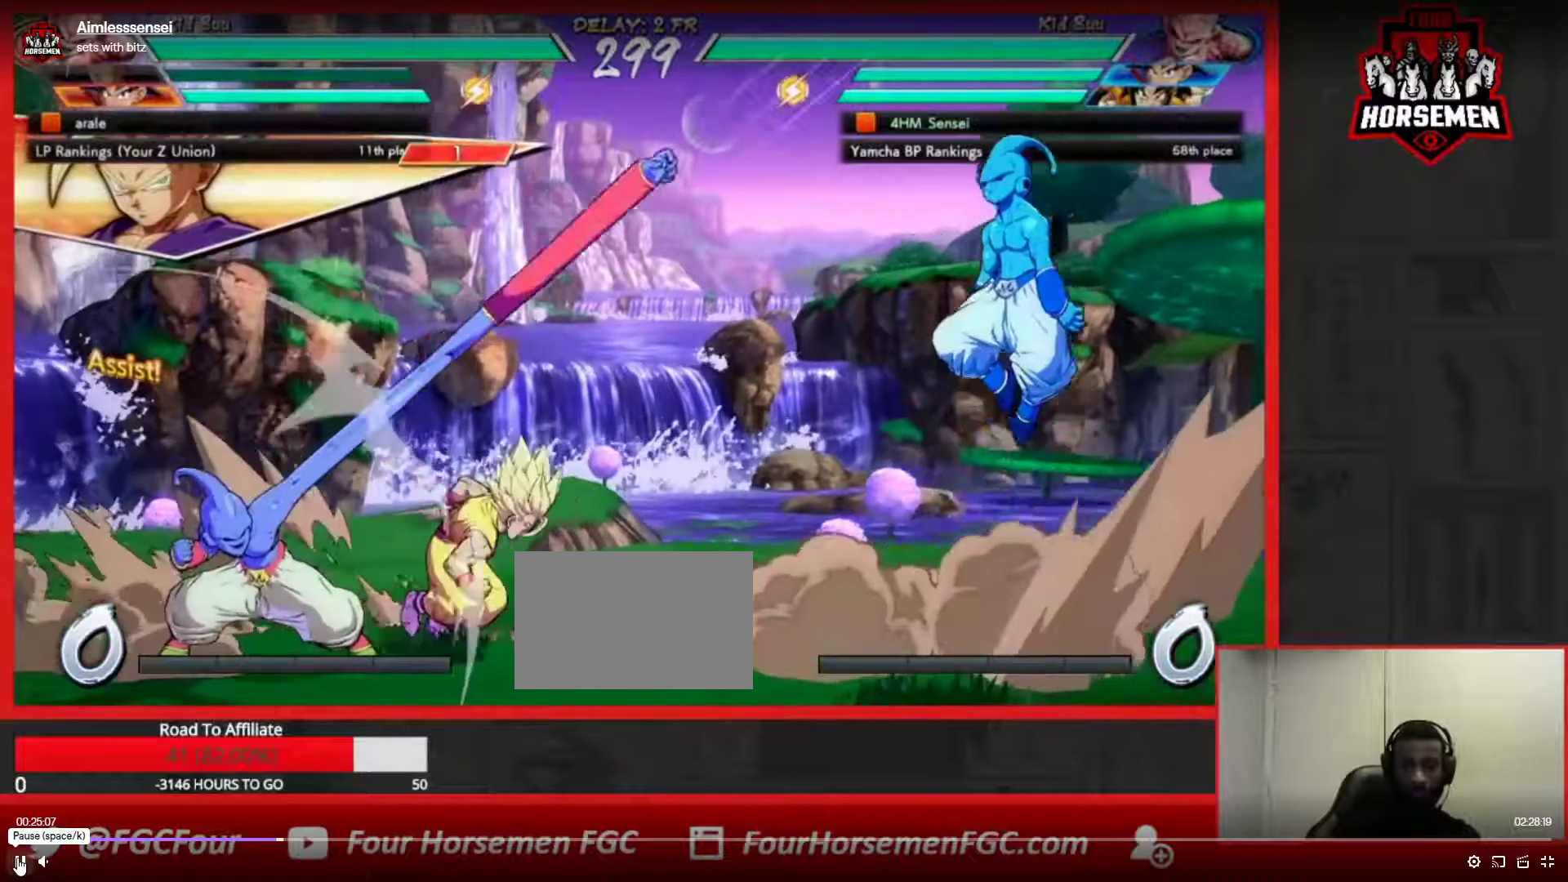
{"dt_ms": 500, "buttons": [], "left_stick": "right", "events": []}
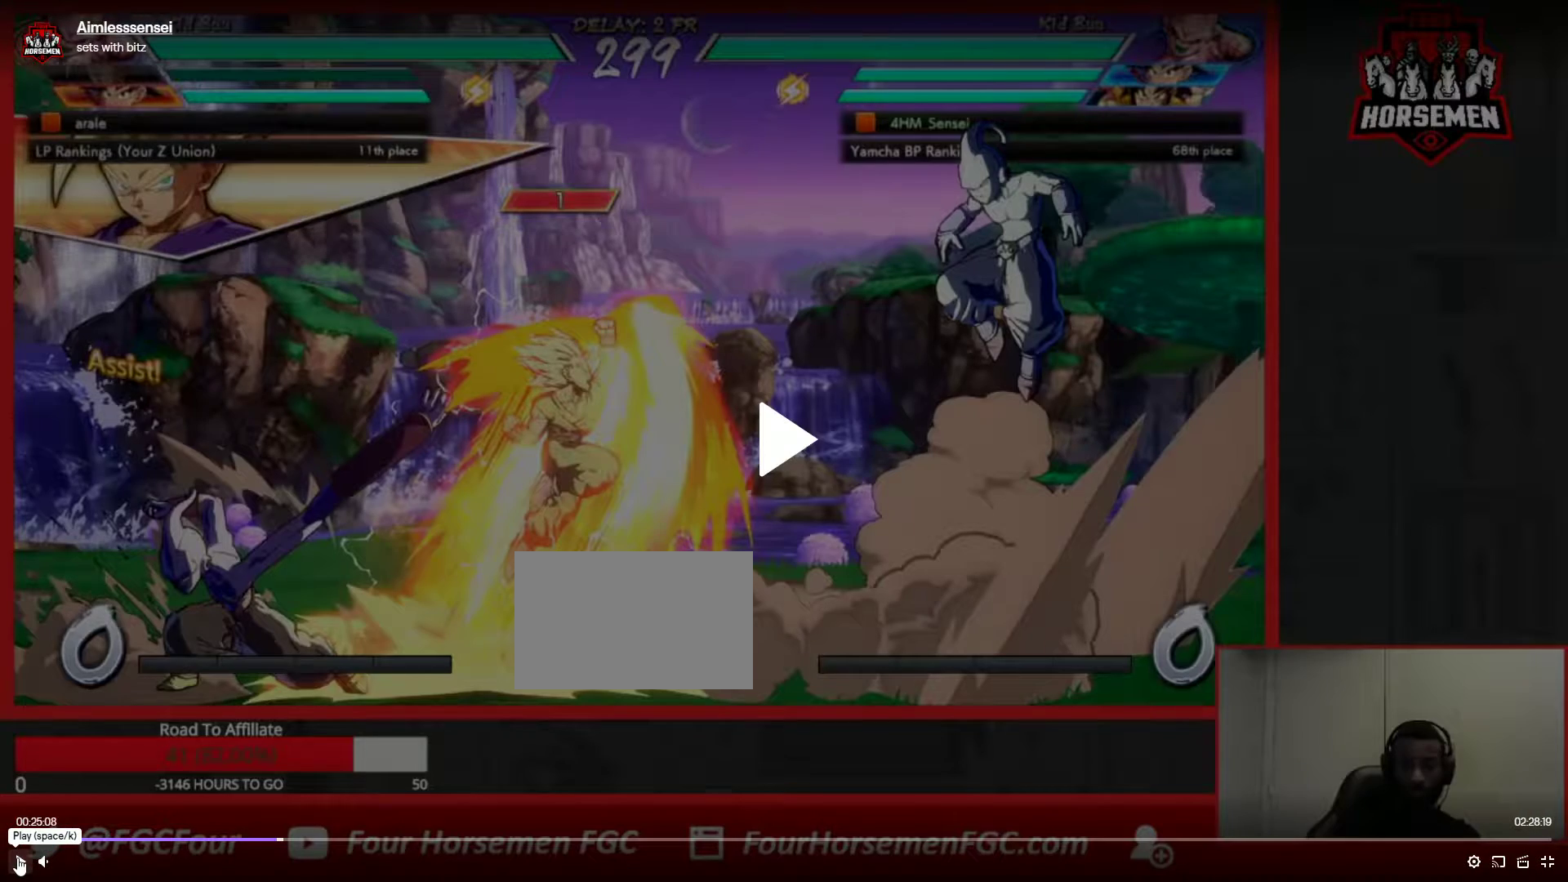
{"dt_ms": 500, "buttons": [], "left_stick": "right", "events": []}
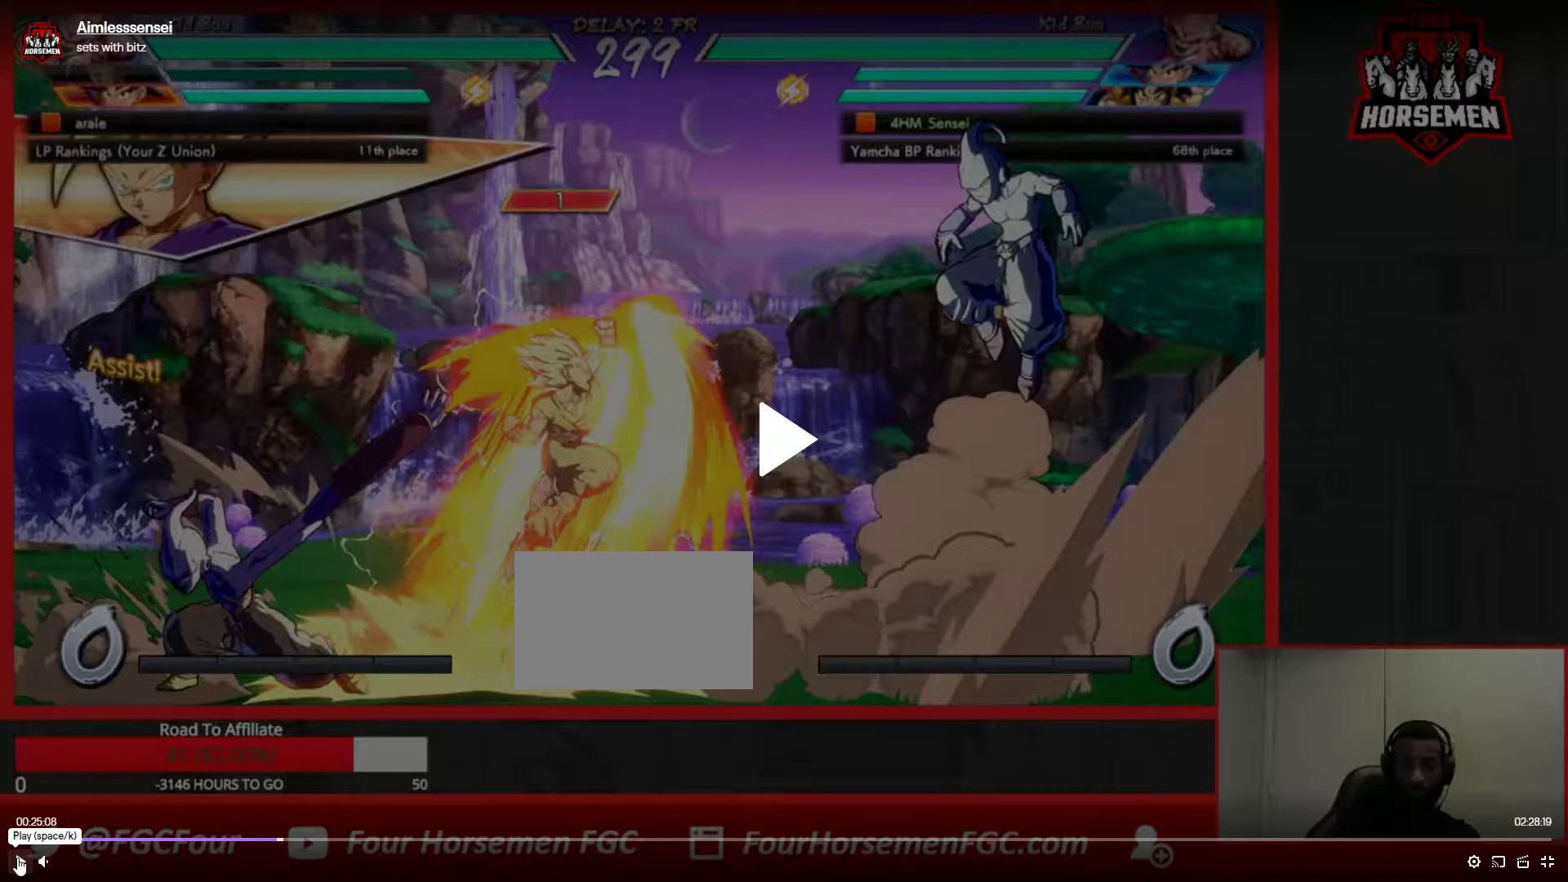
{"dt_ms": 500, "buttons": [], "left_stick": "right", "events": []}
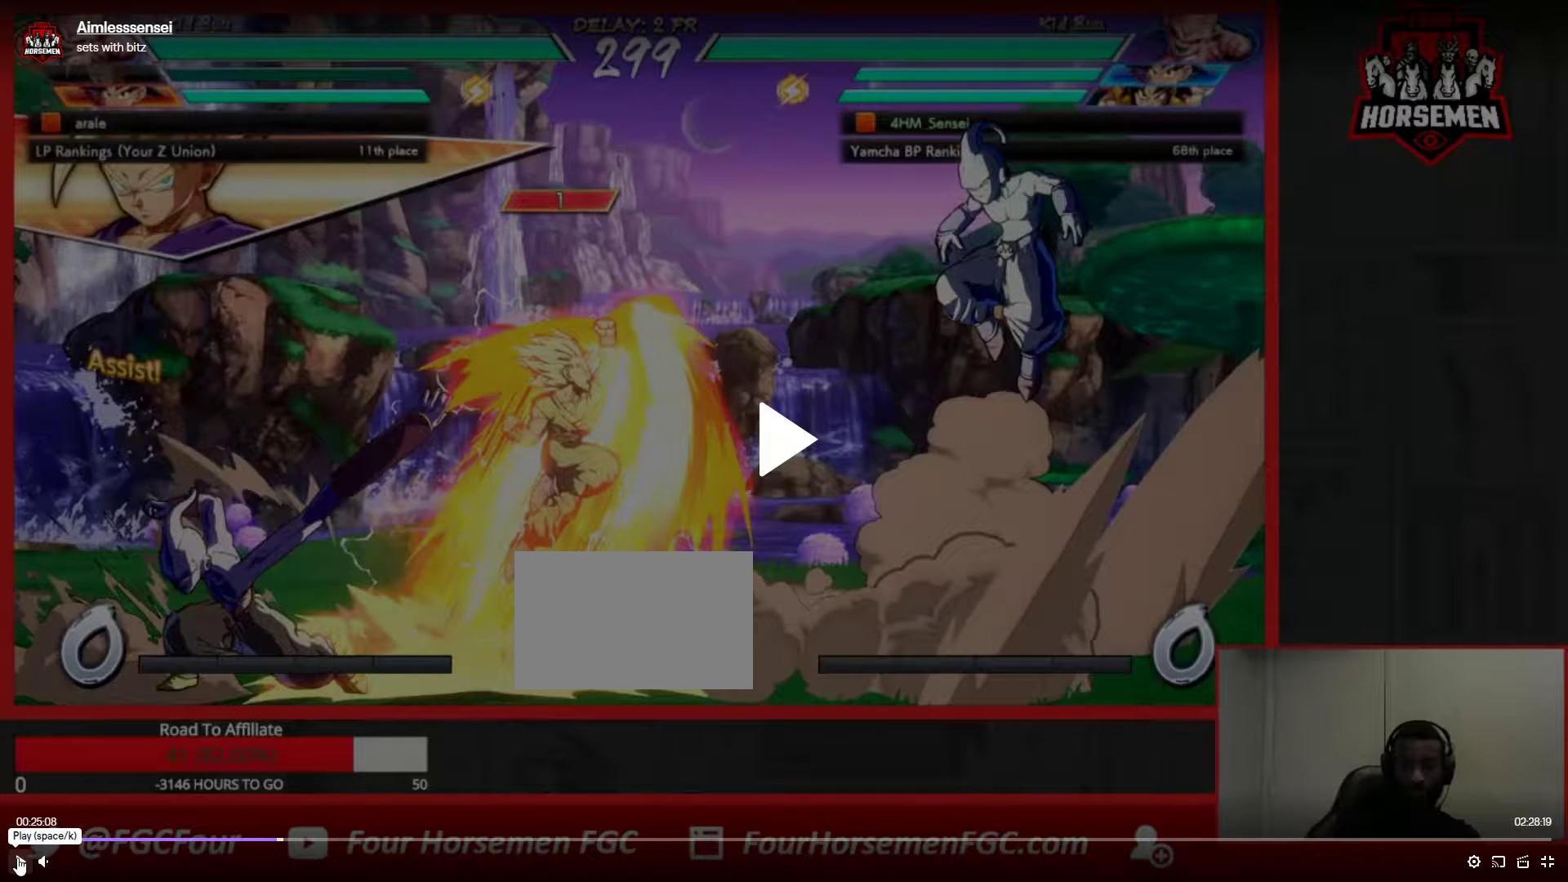
{"dt_ms": 500, "buttons": [], "left_stick": "right", "events": []}
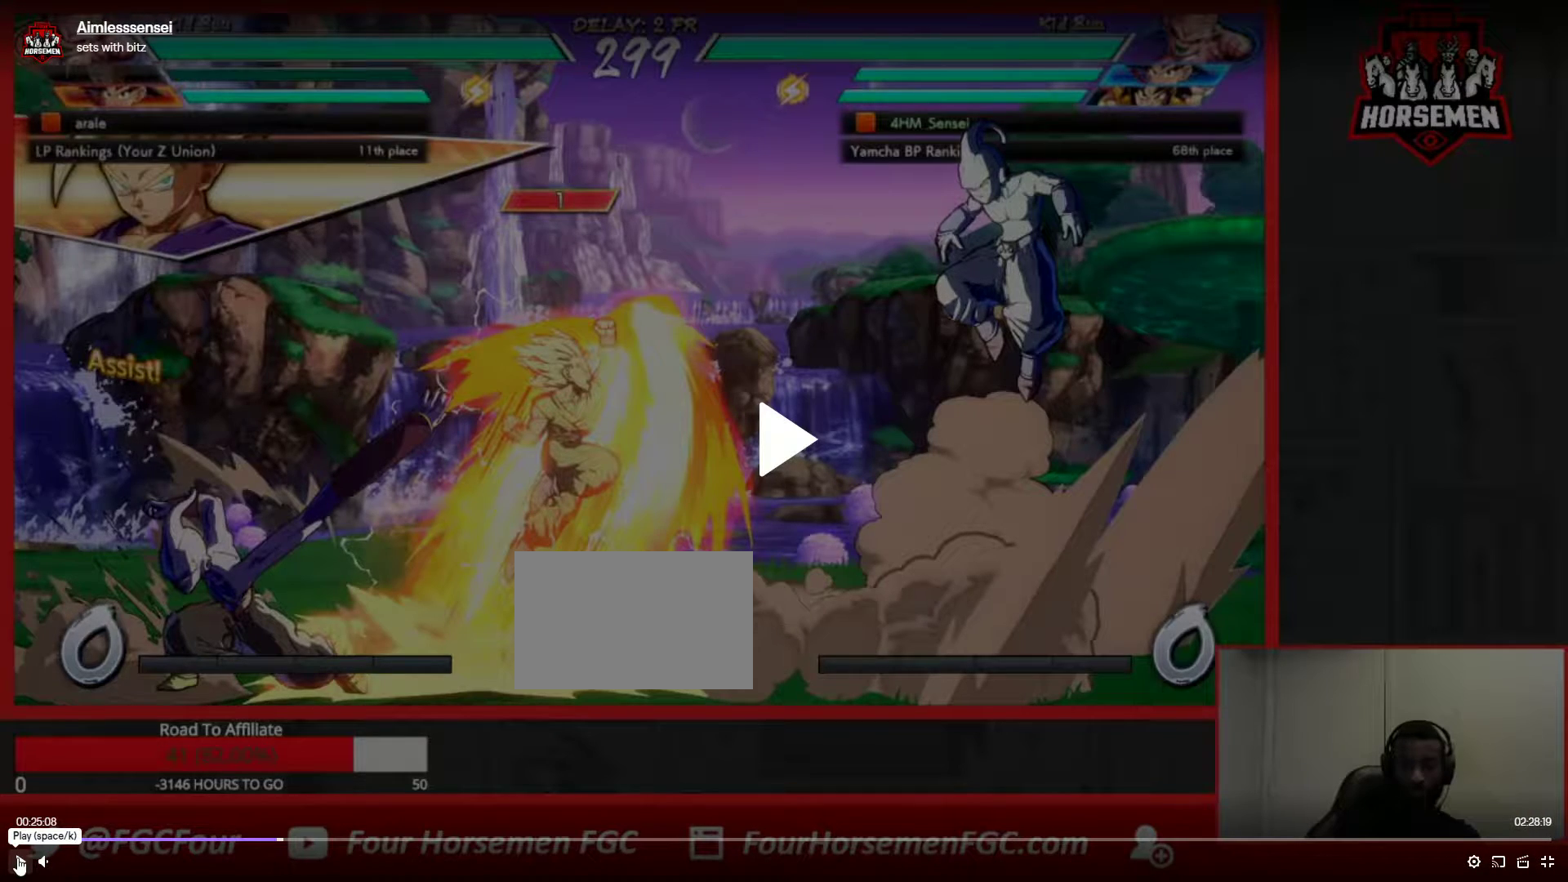
{"dt_ms": 500, "buttons": [], "left_stick": "right", "events": []}
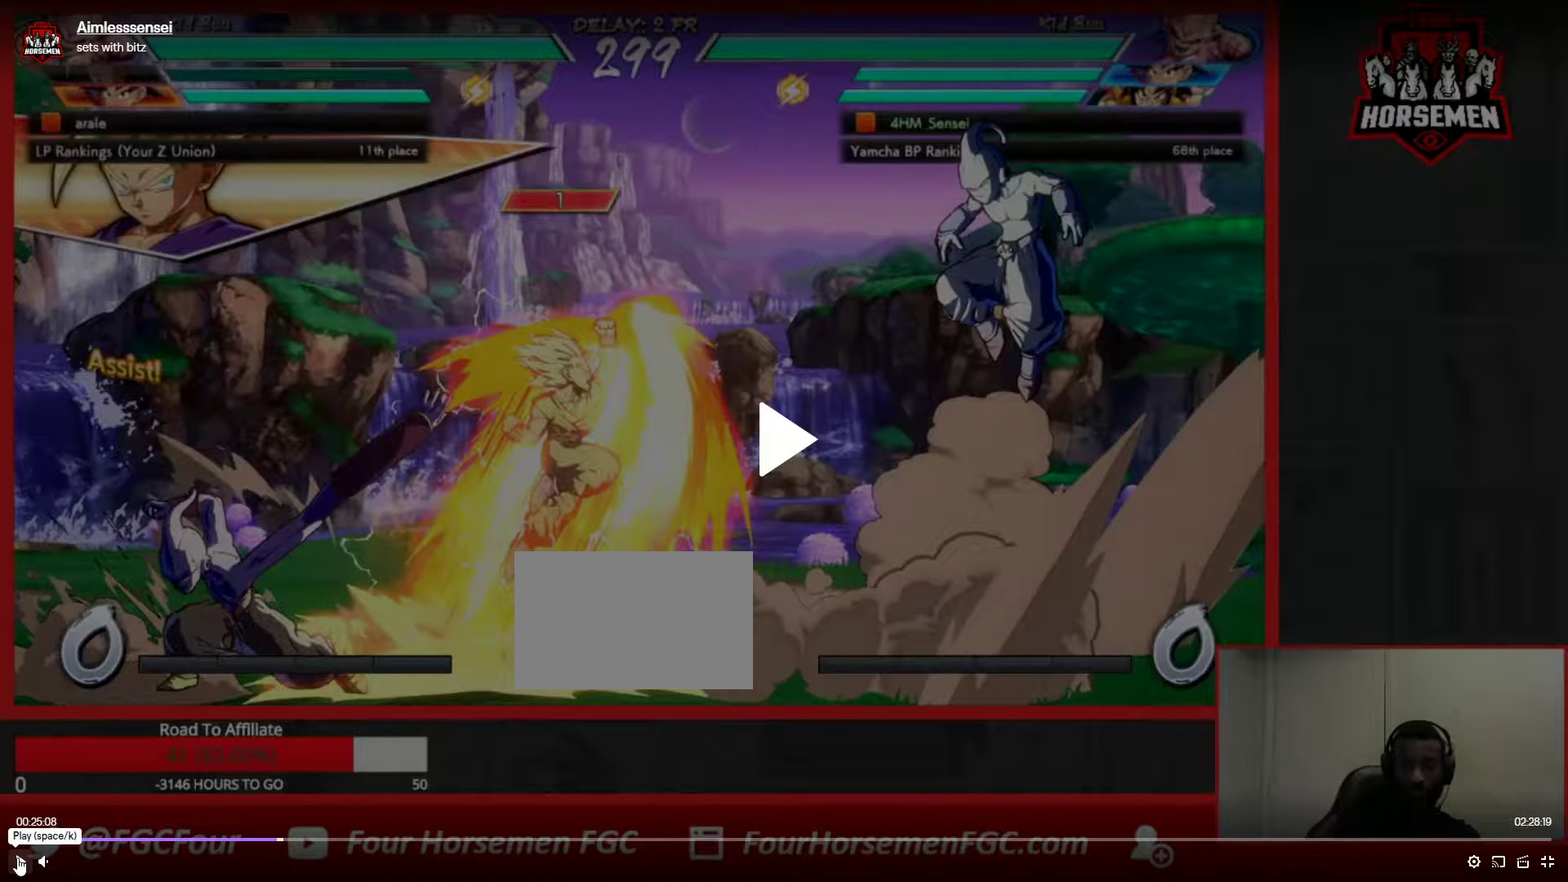
{"dt_ms": 500, "buttons": [], "left_stick": "right", "events": []}
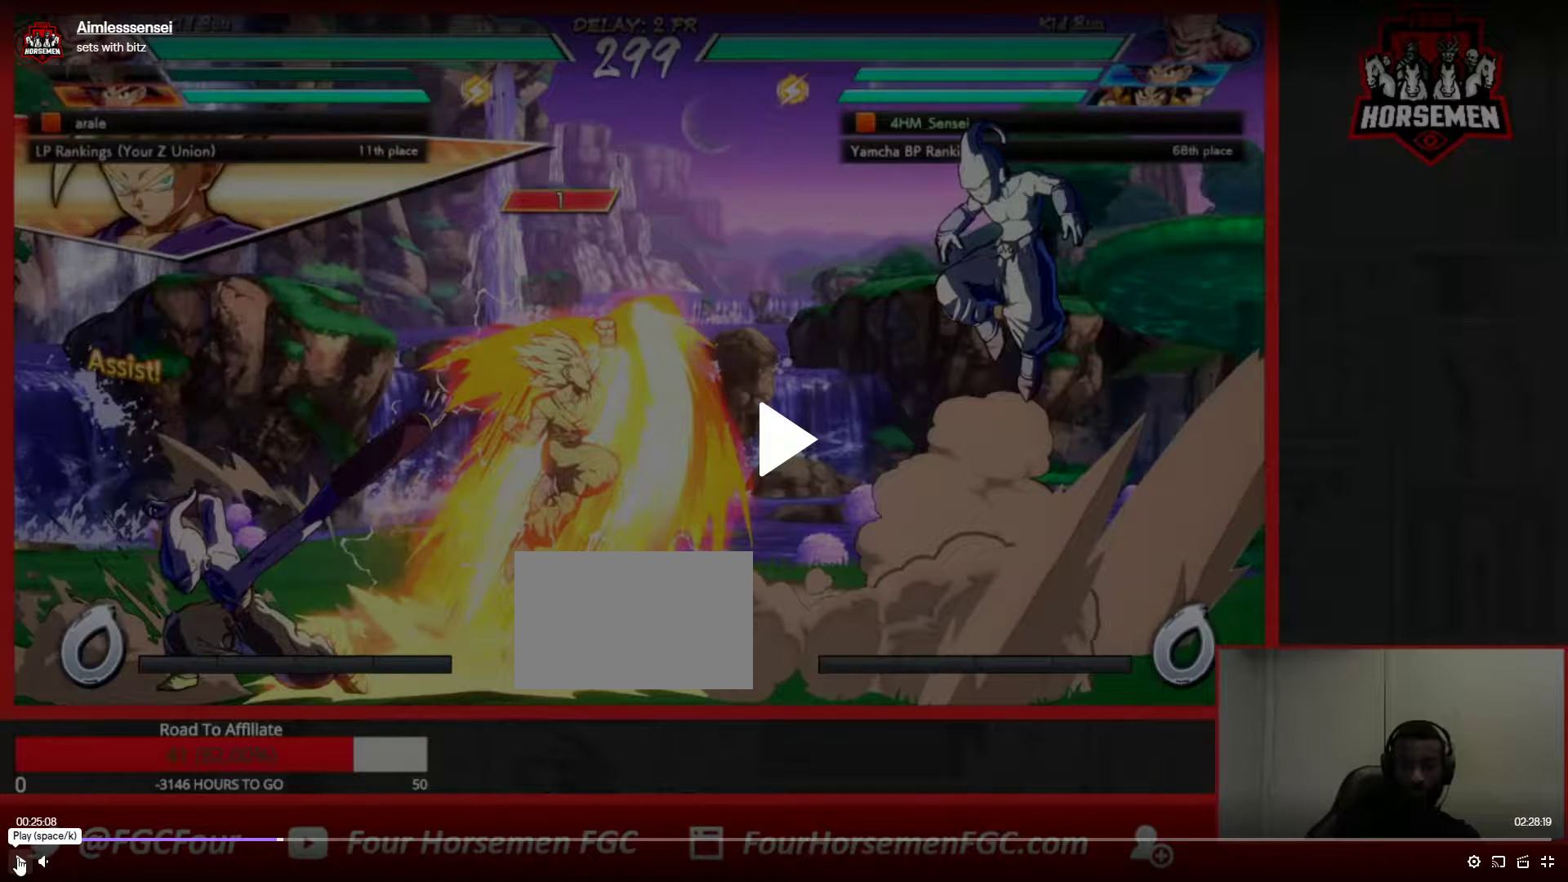
{"dt_ms": 500, "buttons": [], "left_stick": "right", "events": []}
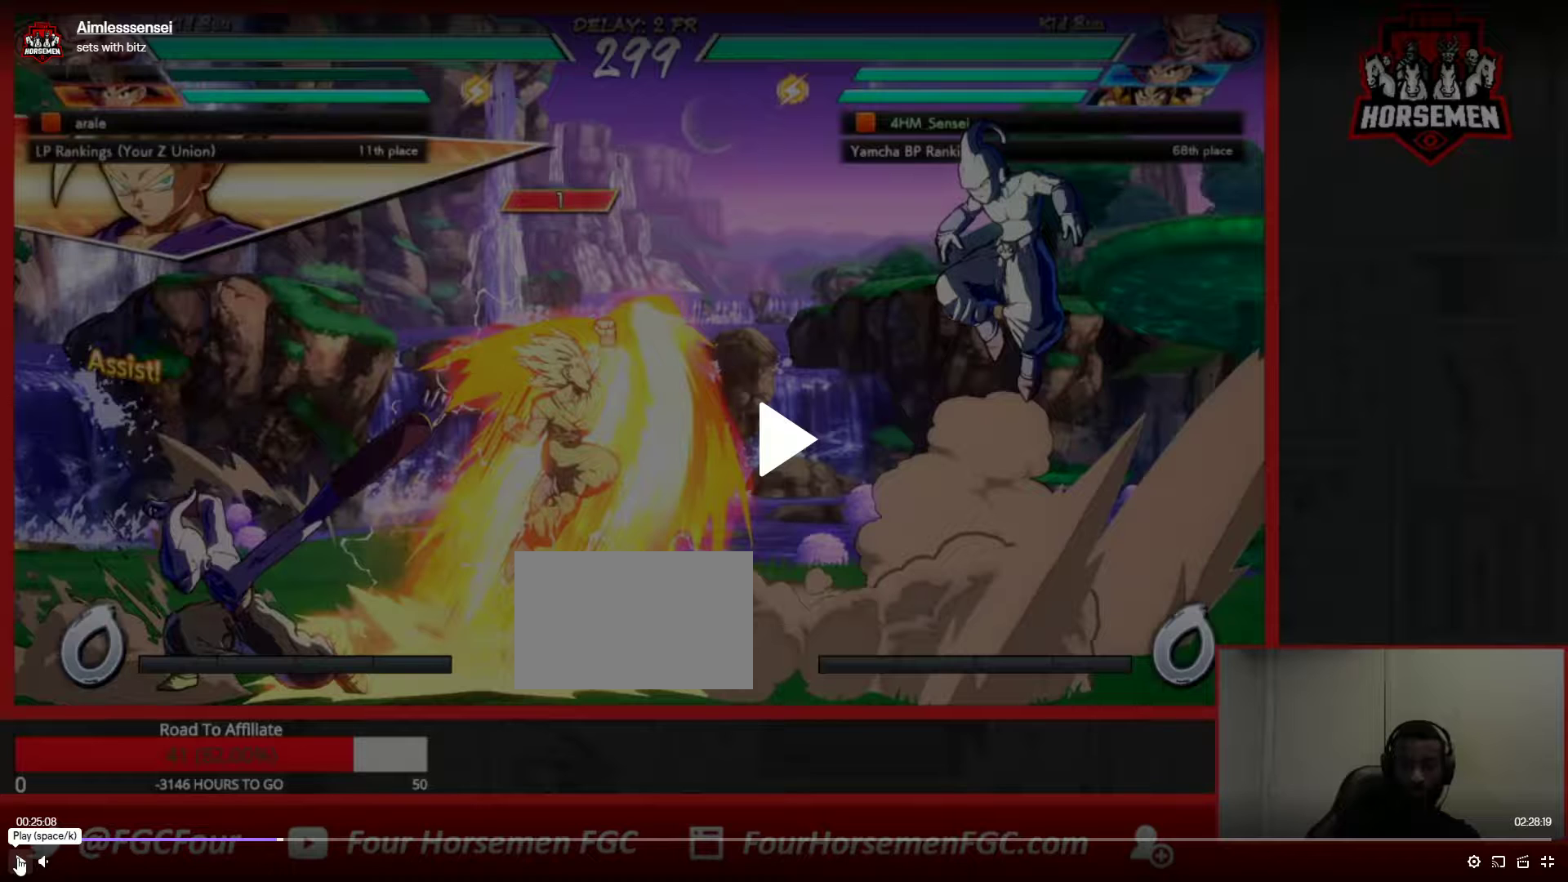
{"dt_ms": 500, "buttons": [], "left_stick": "right", "events": []}
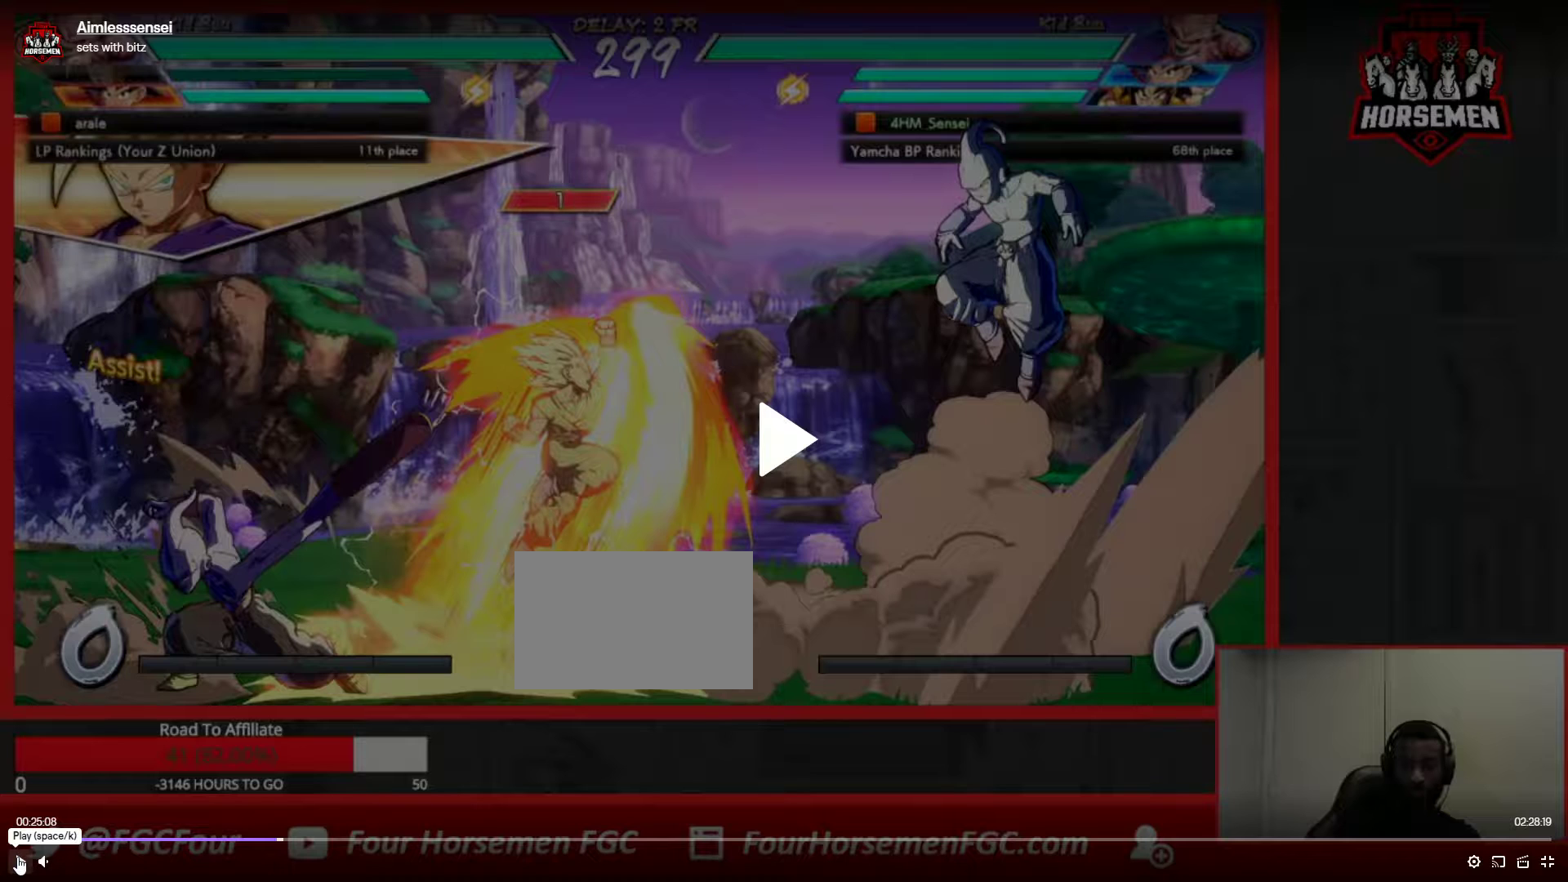
{"dt_ms": 500, "buttons": [], "left_stick": "right", "events": []}
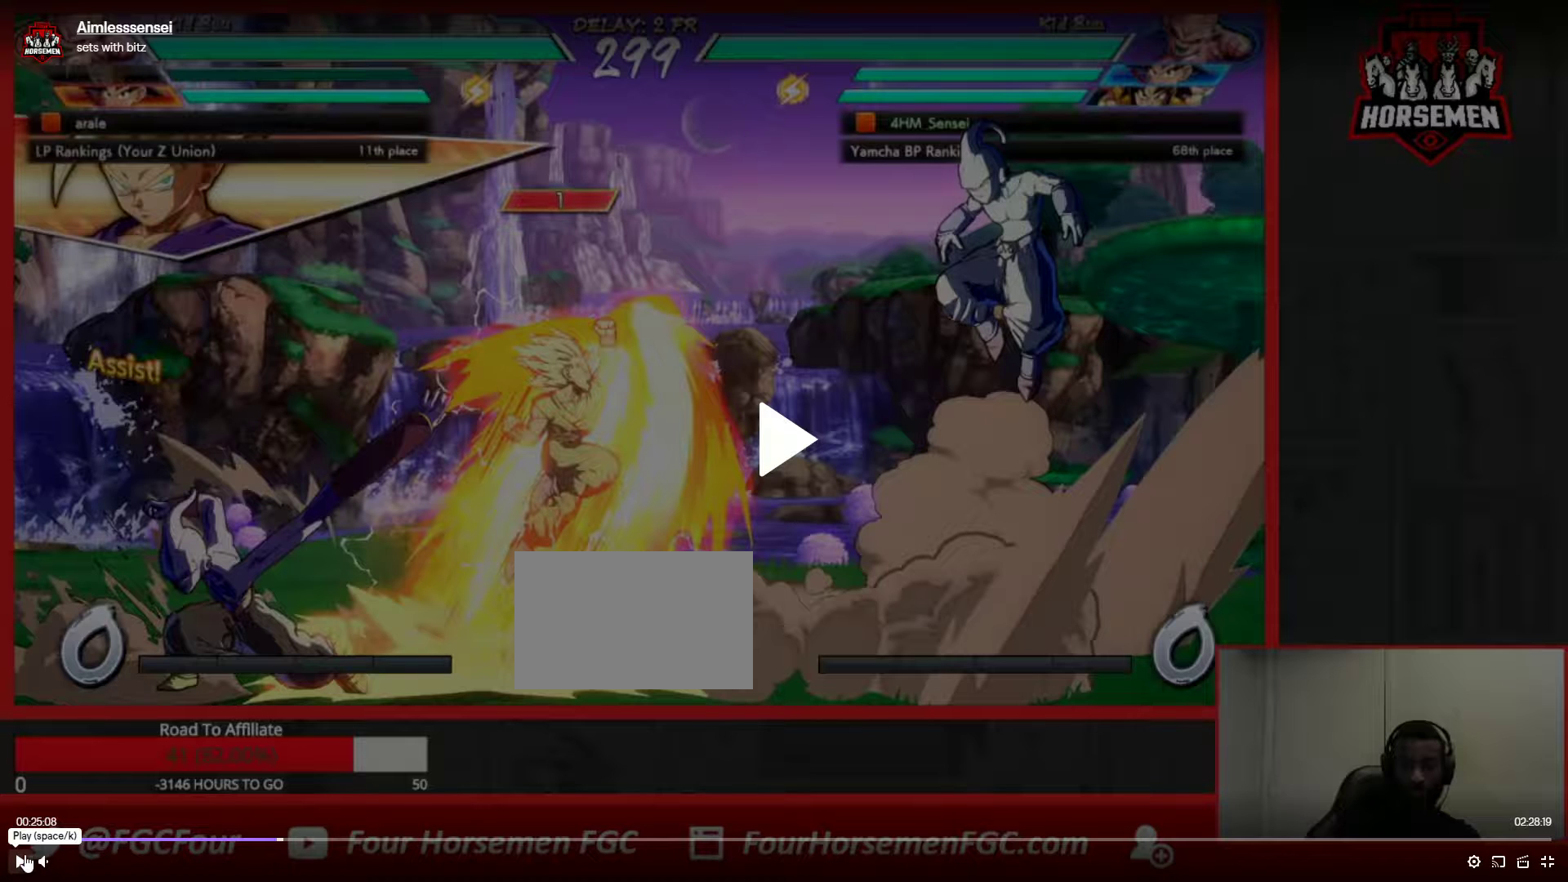
{"dt_ms": 500, "buttons": [], "left_stick": "right", "events": []}
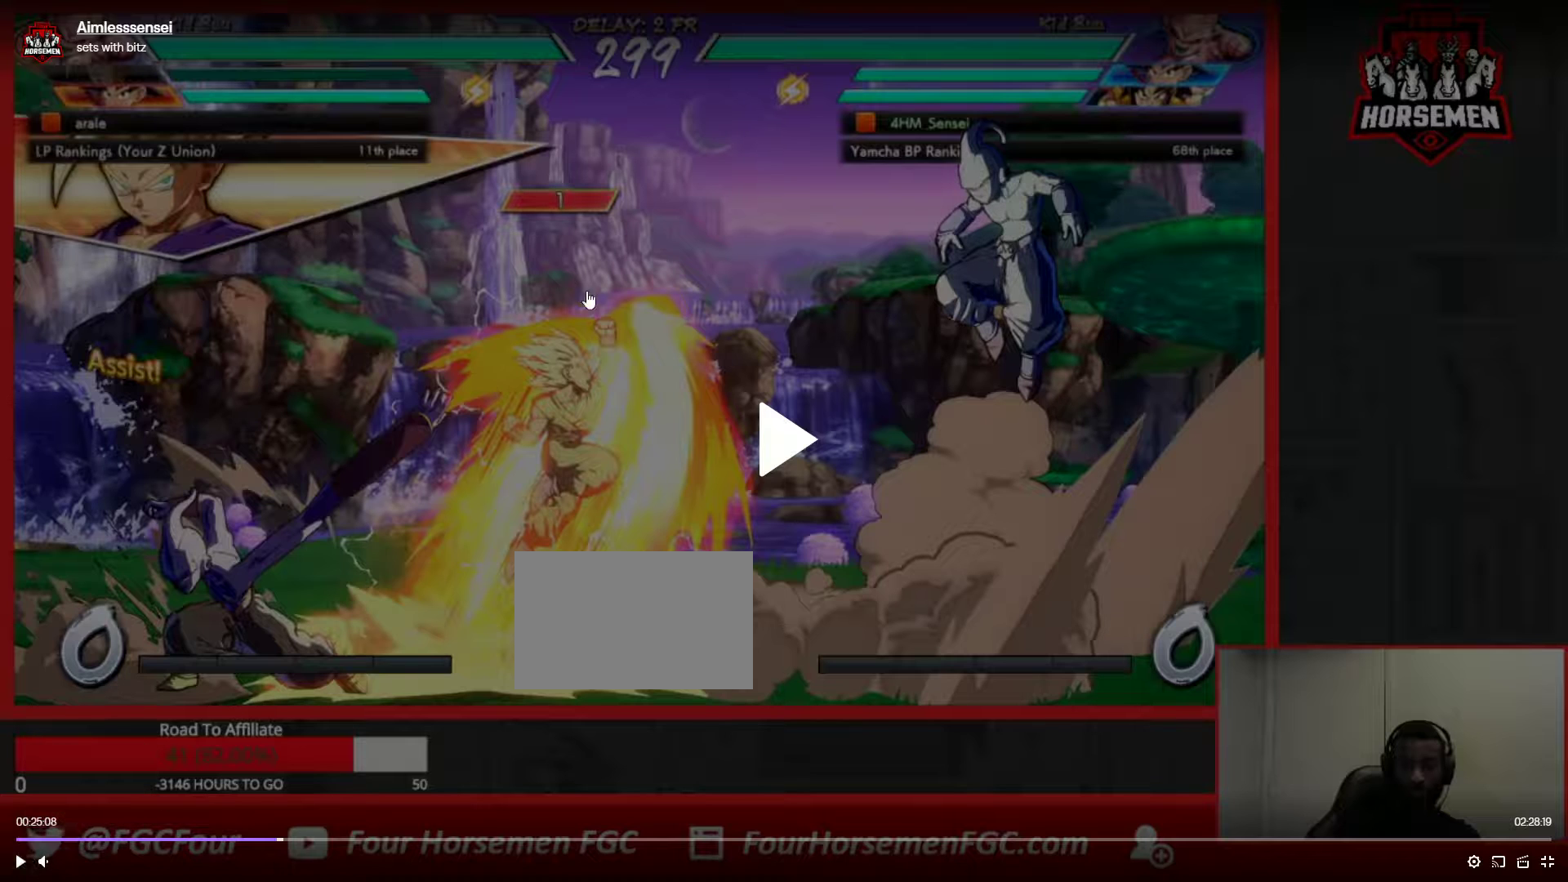
{"dt_ms": 500, "buttons": [], "left_stick": "right", "events": []}
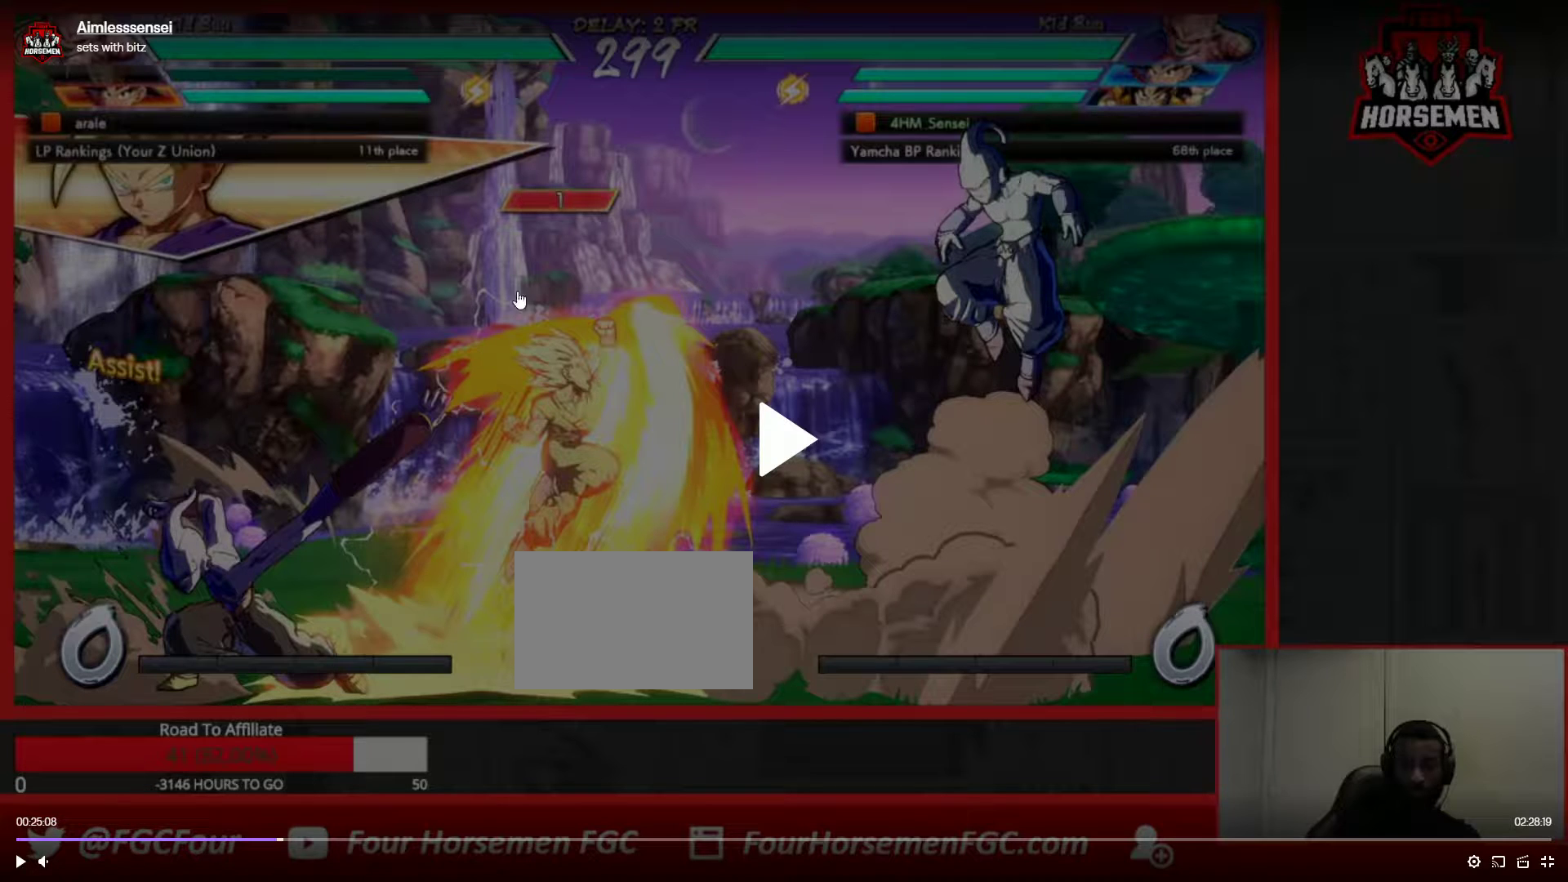
{"dt_ms": 500, "buttons": [], "left_stick": "right", "events": []}
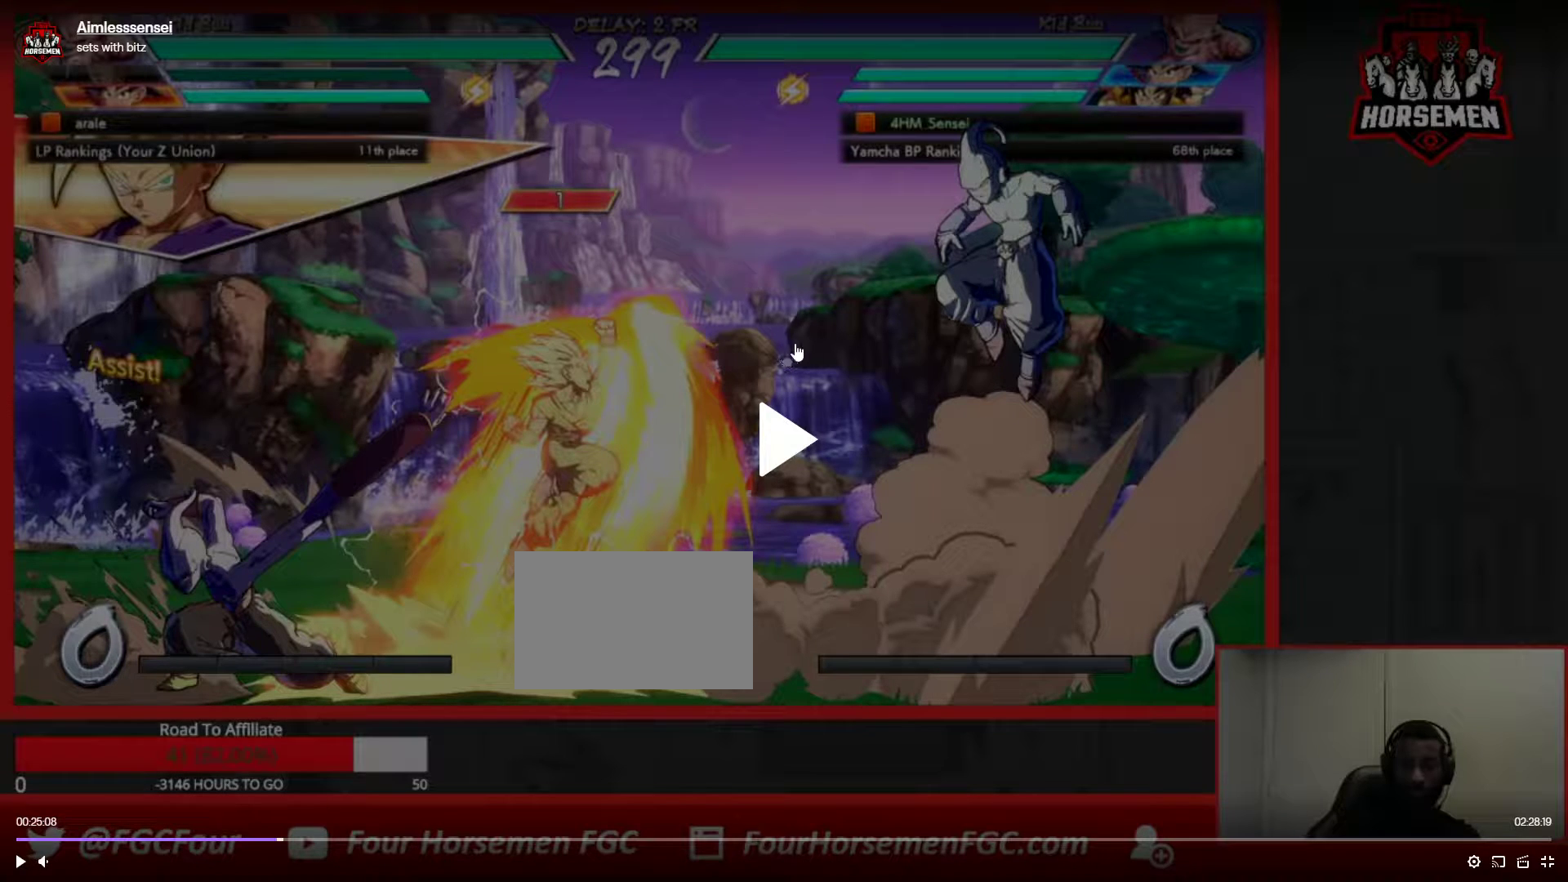
{"dt_ms": 500, "buttons": [], "left_stick": "right", "events": []}